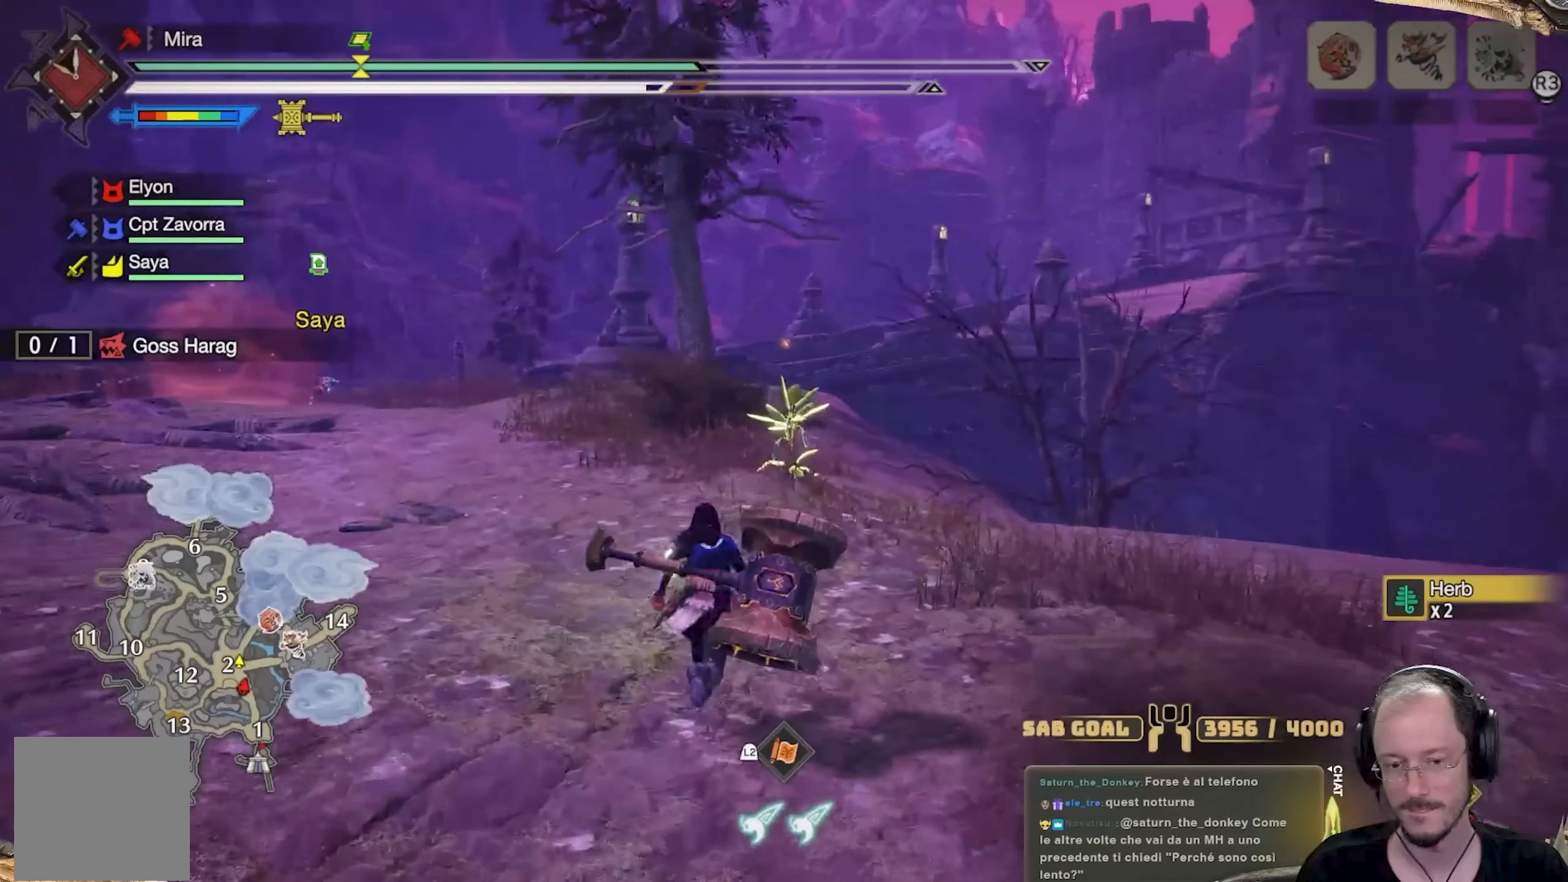
Gameplay with a controller (Xbox layout); each line is a JSON object with the inputs held at the frame after it. "events" lists button and stick changes between this image and that frame as [ms after this image, input, new state], when the widget could be followed in between. Not read: R3.
{"buttons": [], "left_stick": "up", "right_stick": "down-left", "events": [[417, "right_stick", "down-left"]]}
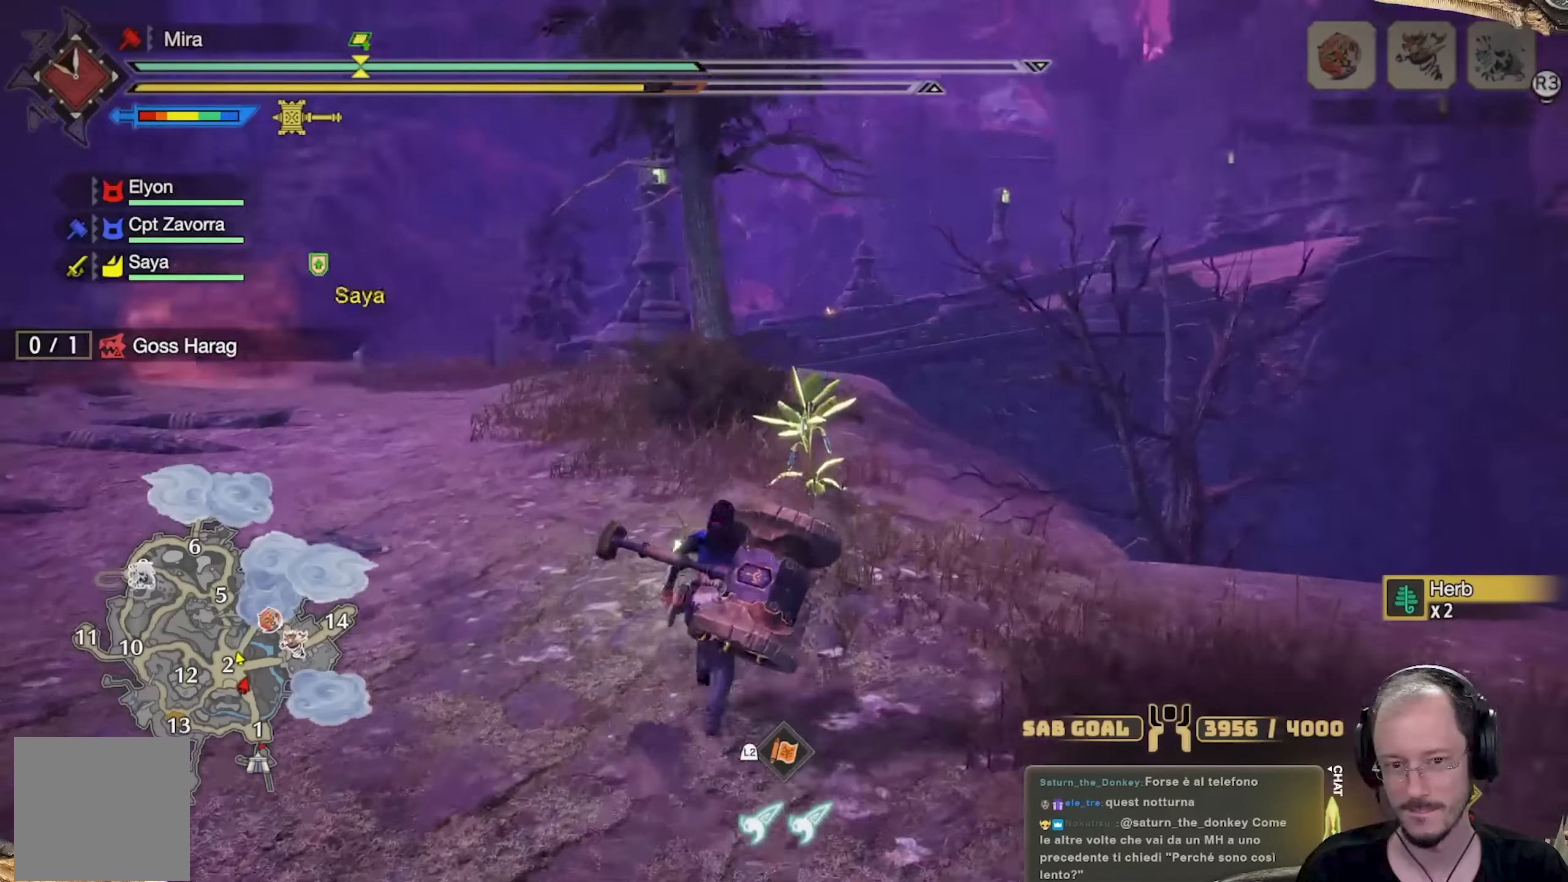
{"buttons": ["B"], "left_stick": "up", "right_stick": "center", "events": [[50, "right_stick", "center"], [468, "B", "down"]]}
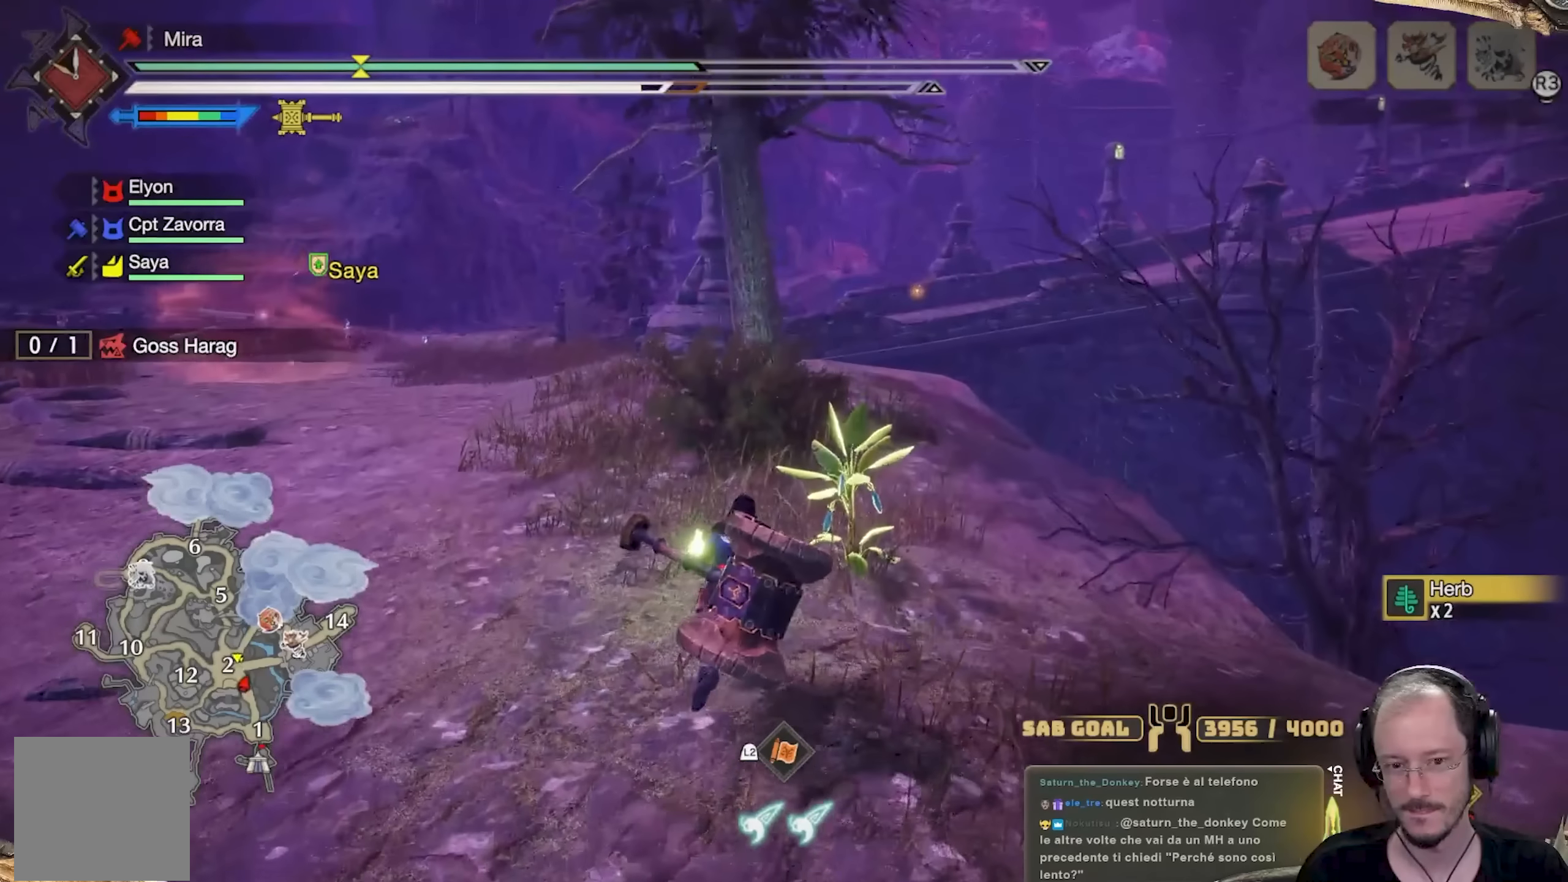
{"buttons": [], "left_stick": "up", "right_stick": "center", "events": [[33, "B", "up"], [133, "B", "down"], [233, "B", "up"], [300, "B", "down"], [400, "B", "up"]]}
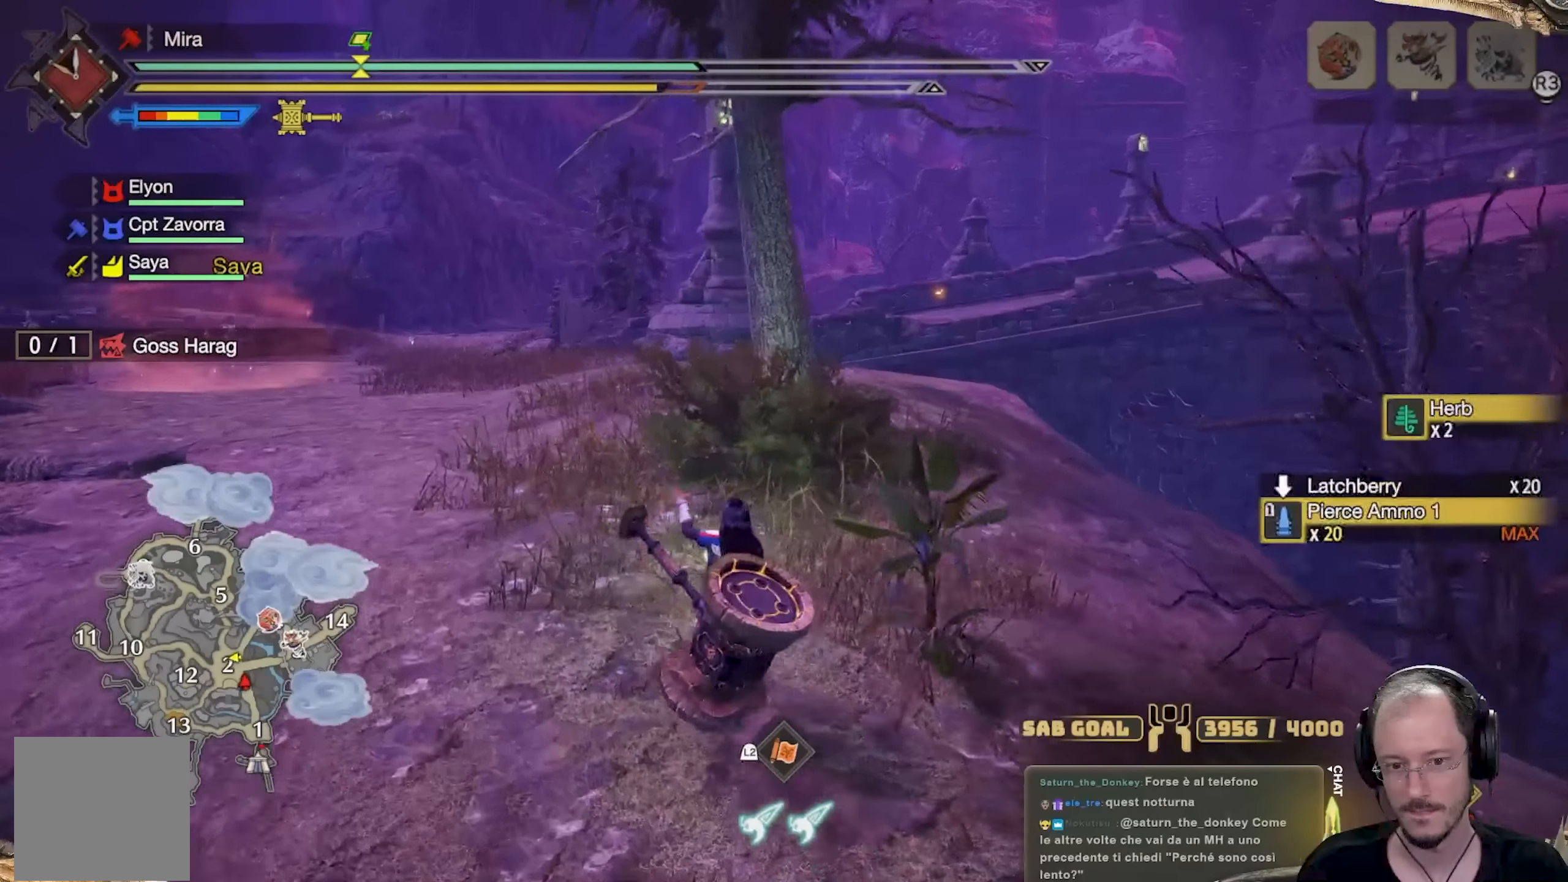
{"buttons": ["L3"], "left_stick": "up", "right_stick": "center", "events": [[117, "right_stick", "left"], [267, "right_stick", "center"], [451, "L3", "down"]]}
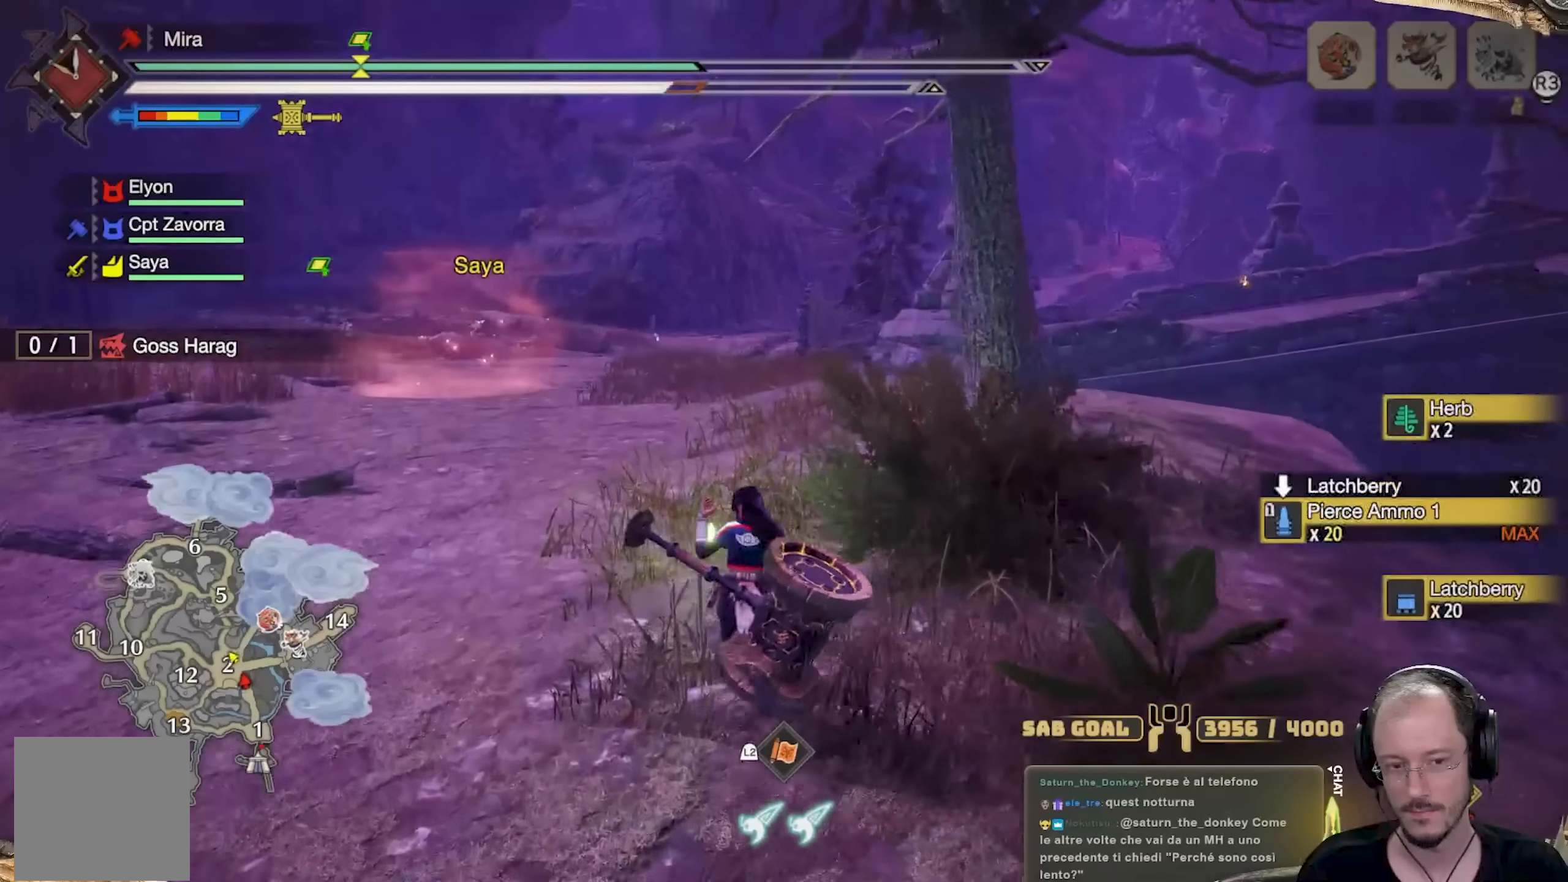
{"buttons": ["L3"], "left_stick": "up", "right_stick": "center", "events": [[133, "L3", "up"], [467, "L3", "down"]]}
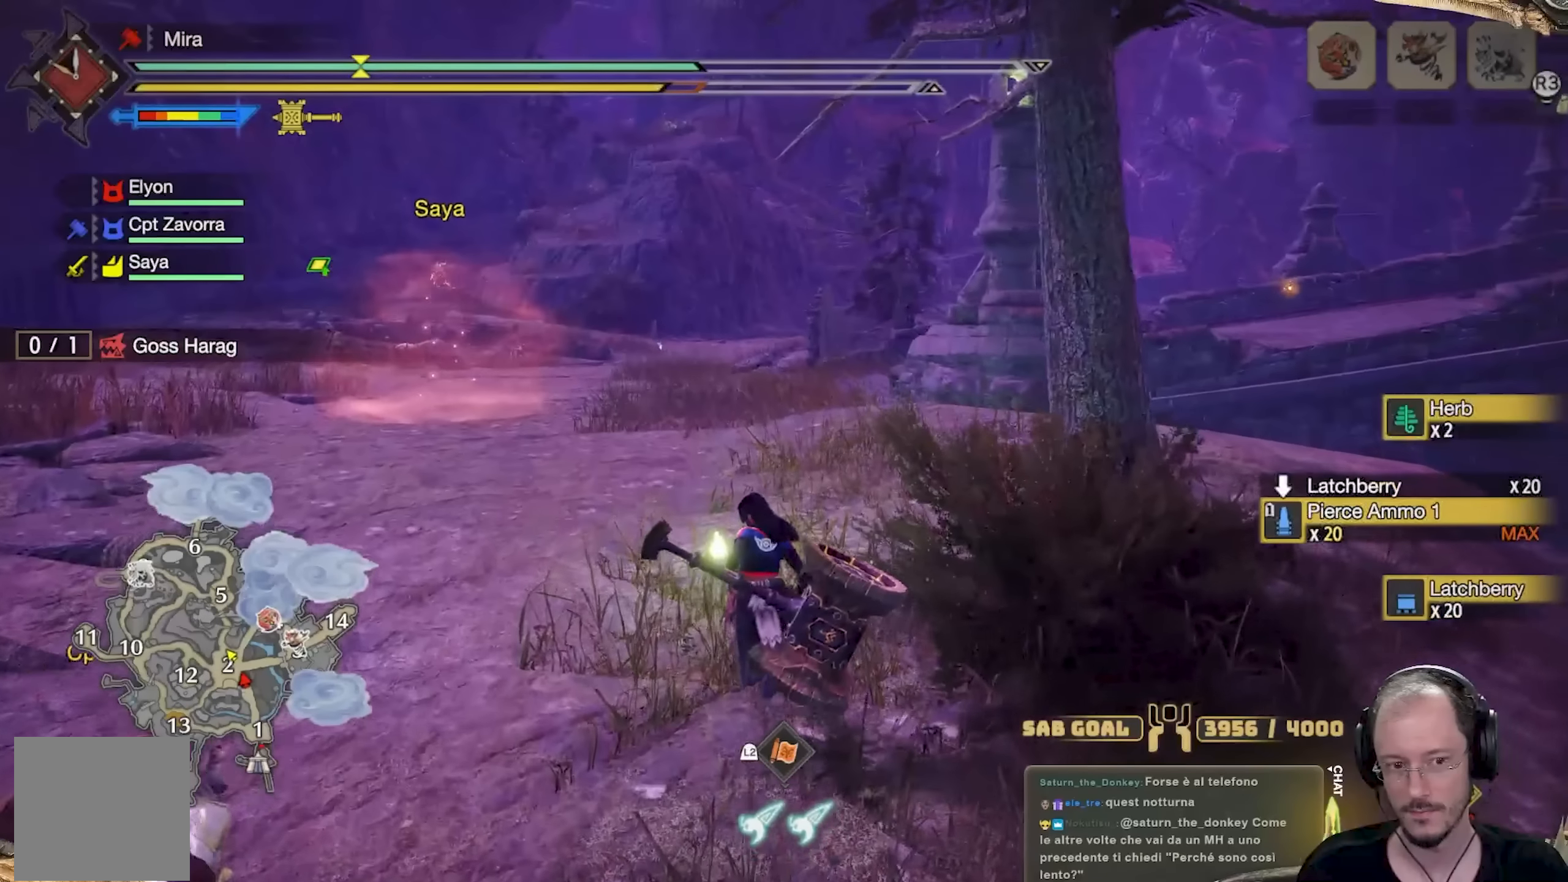
{"buttons": [], "left_stick": "up", "right_stick": "center", "events": [[134, "L3", "up"]]}
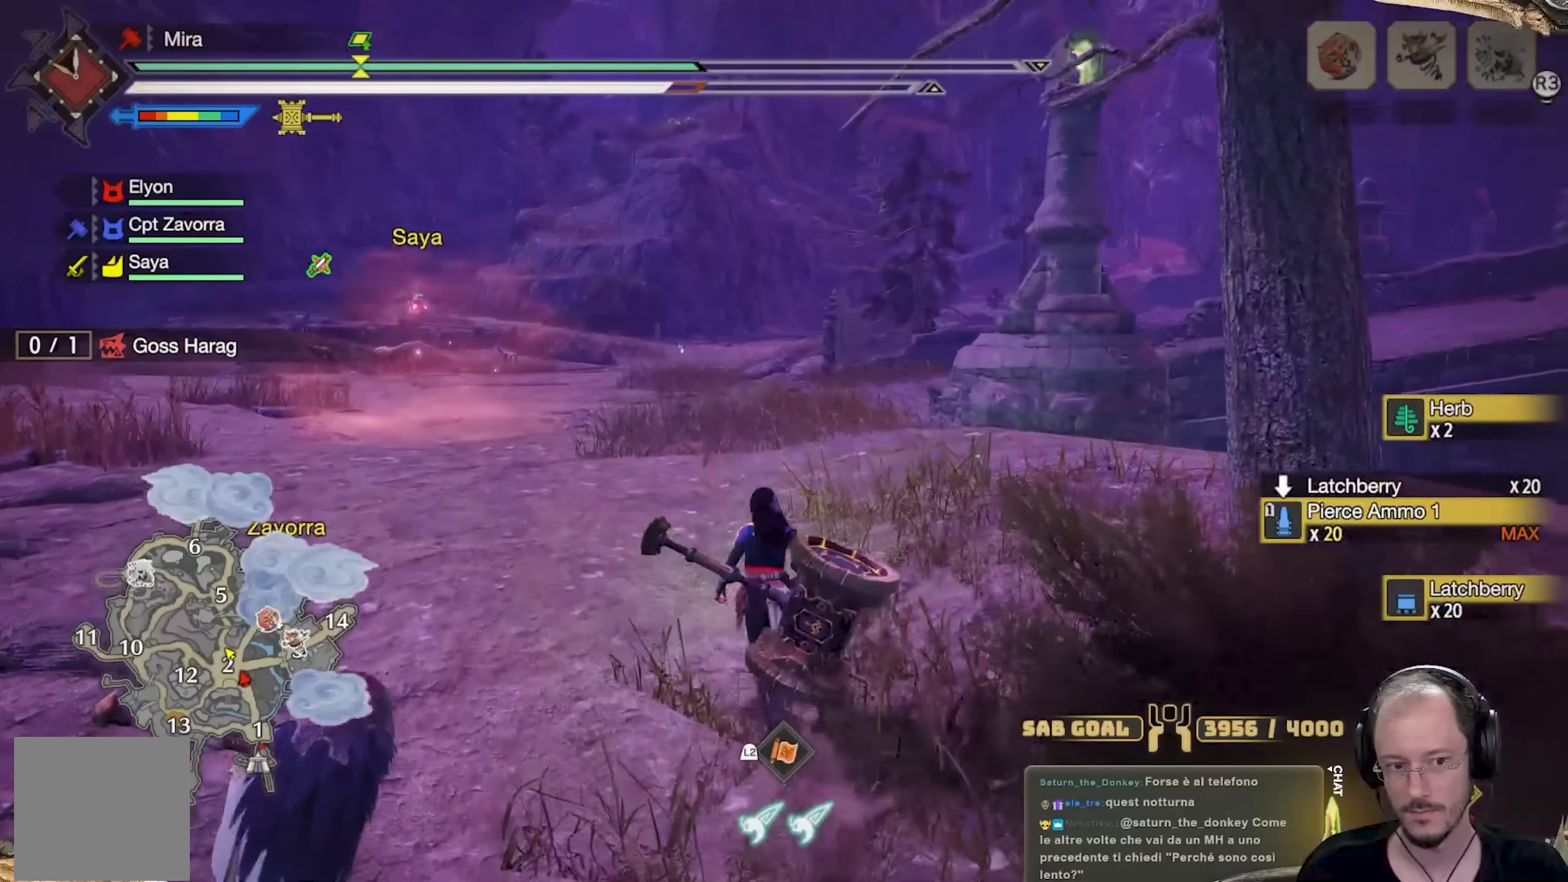
{"buttons": [], "left_stick": "up", "right_stick": "center", "events": [[284, "L3", "down"], [450, "L3", "up"]]}
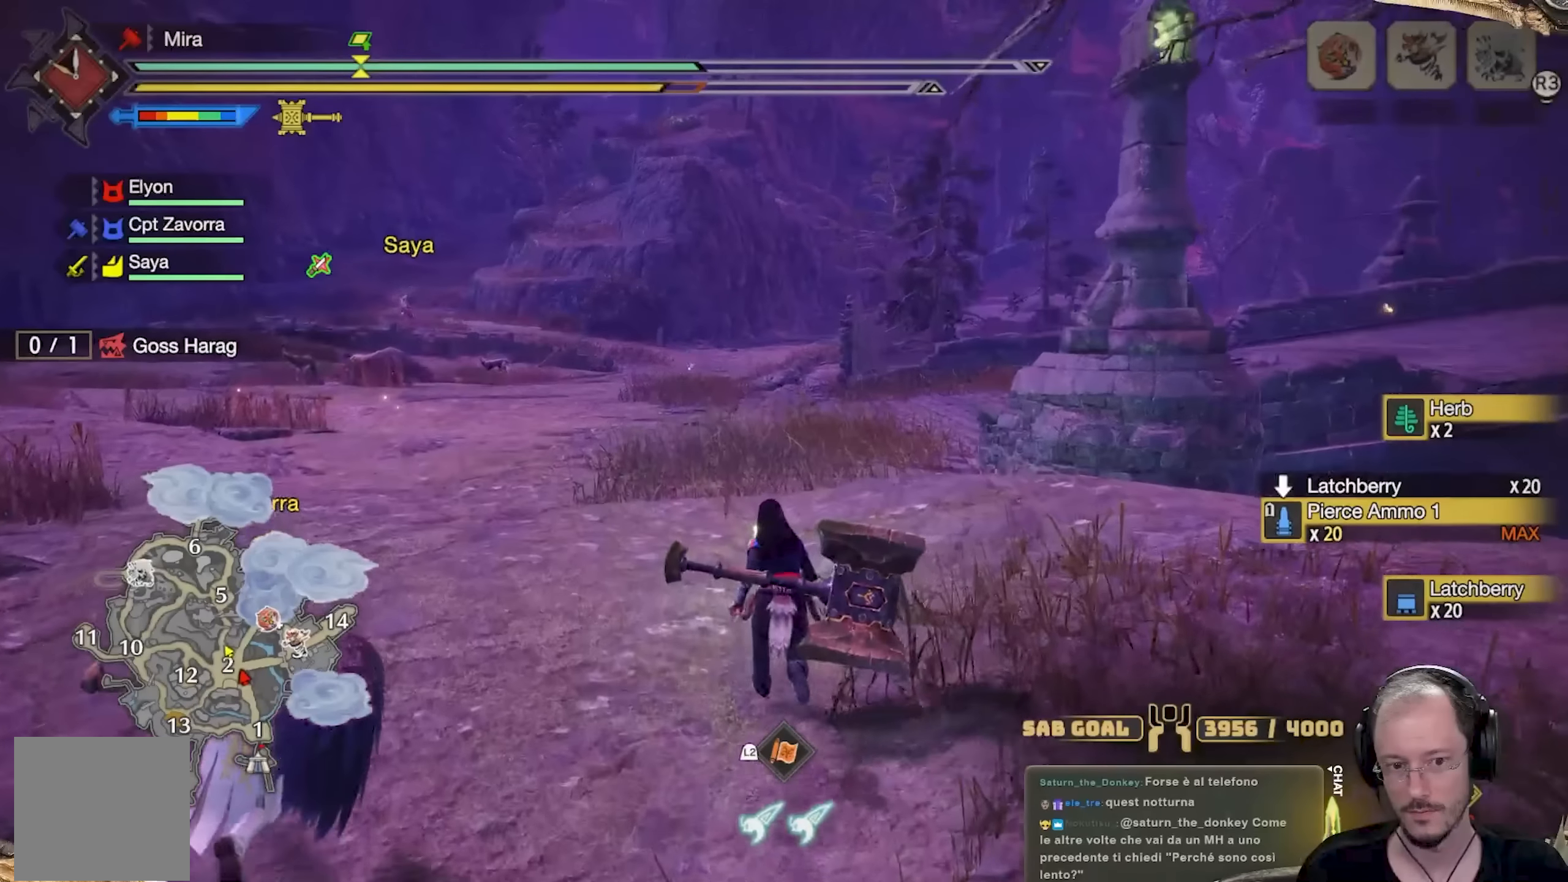
{"buttons": ["L3"], "left_stick": "up", "right_stick": "center", "events": [[367, "L3", "down"]]}
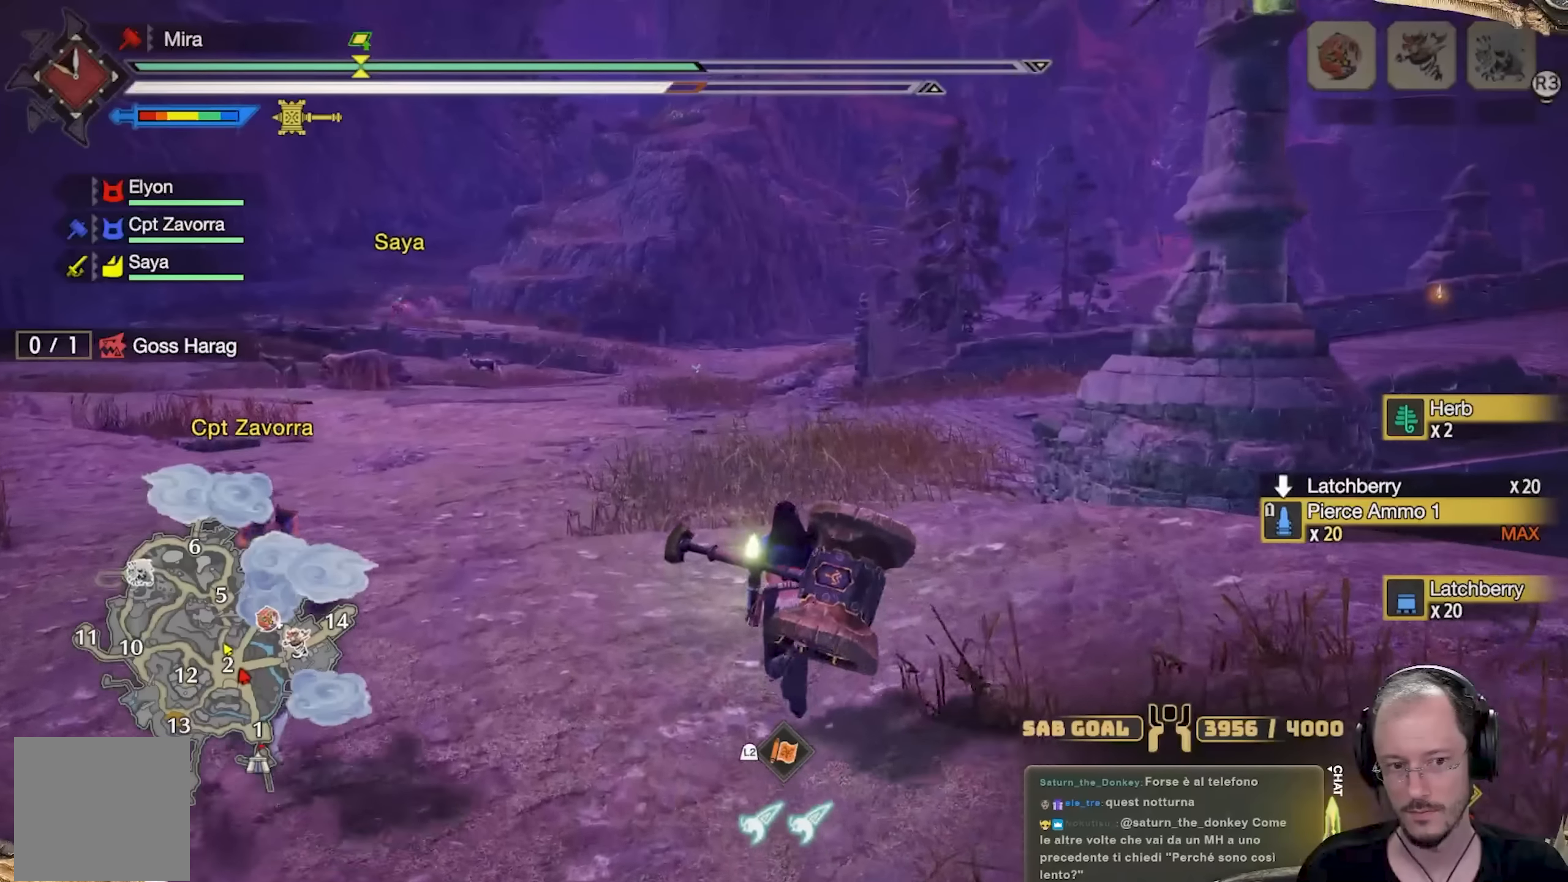
{"buttons": [], "left_stick": "up", "right_stick": "center", "events": [[33, "L3", "up"]]}
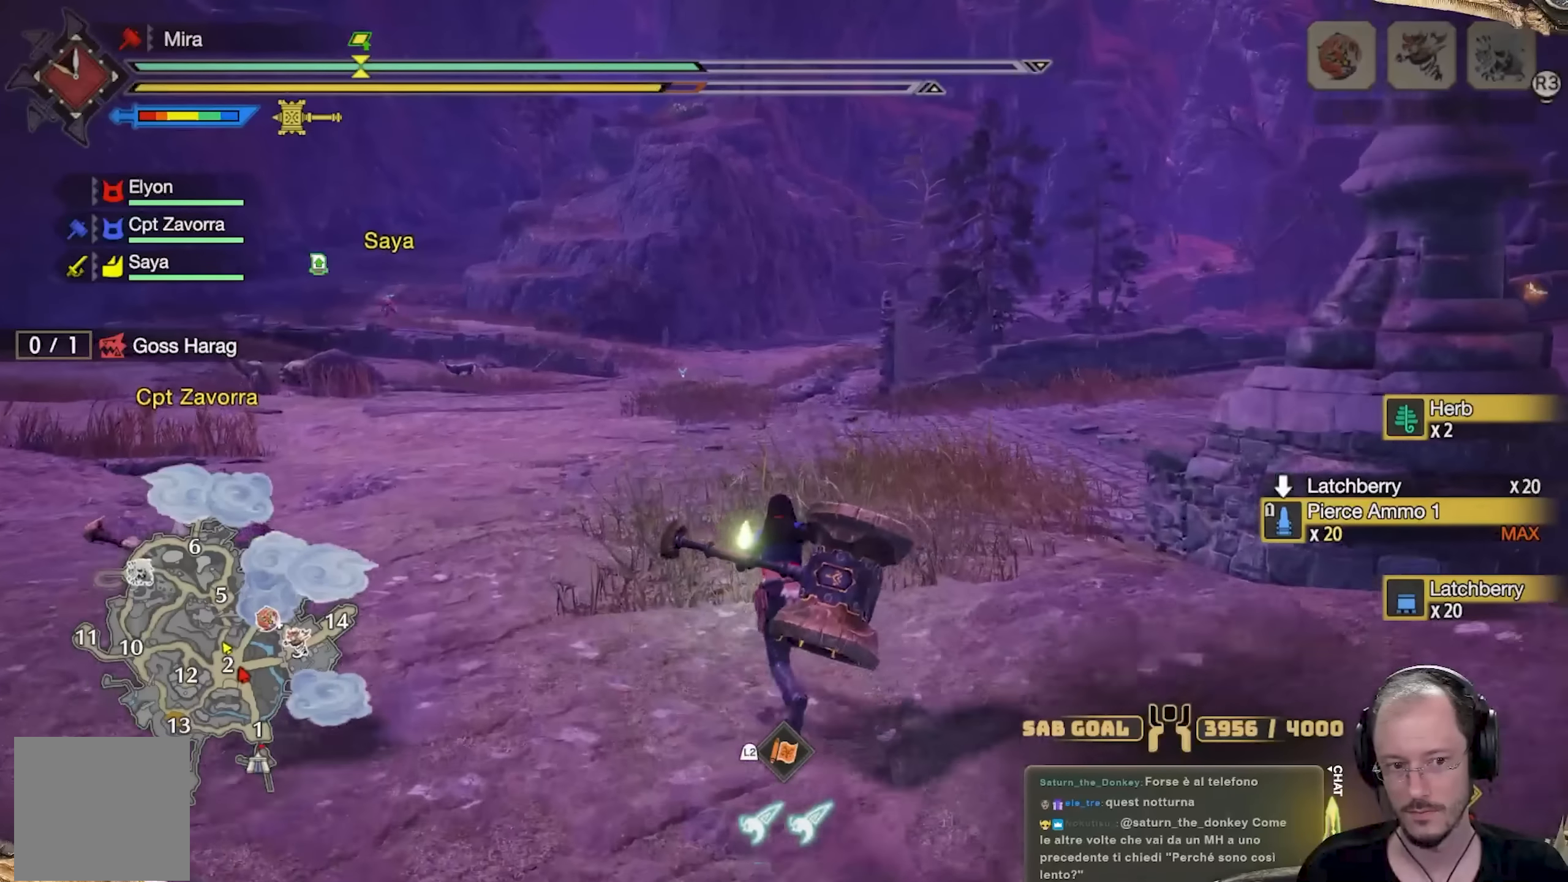
{"buttons": [], "left_stick": "up", "right_stick": "center", "events": []}
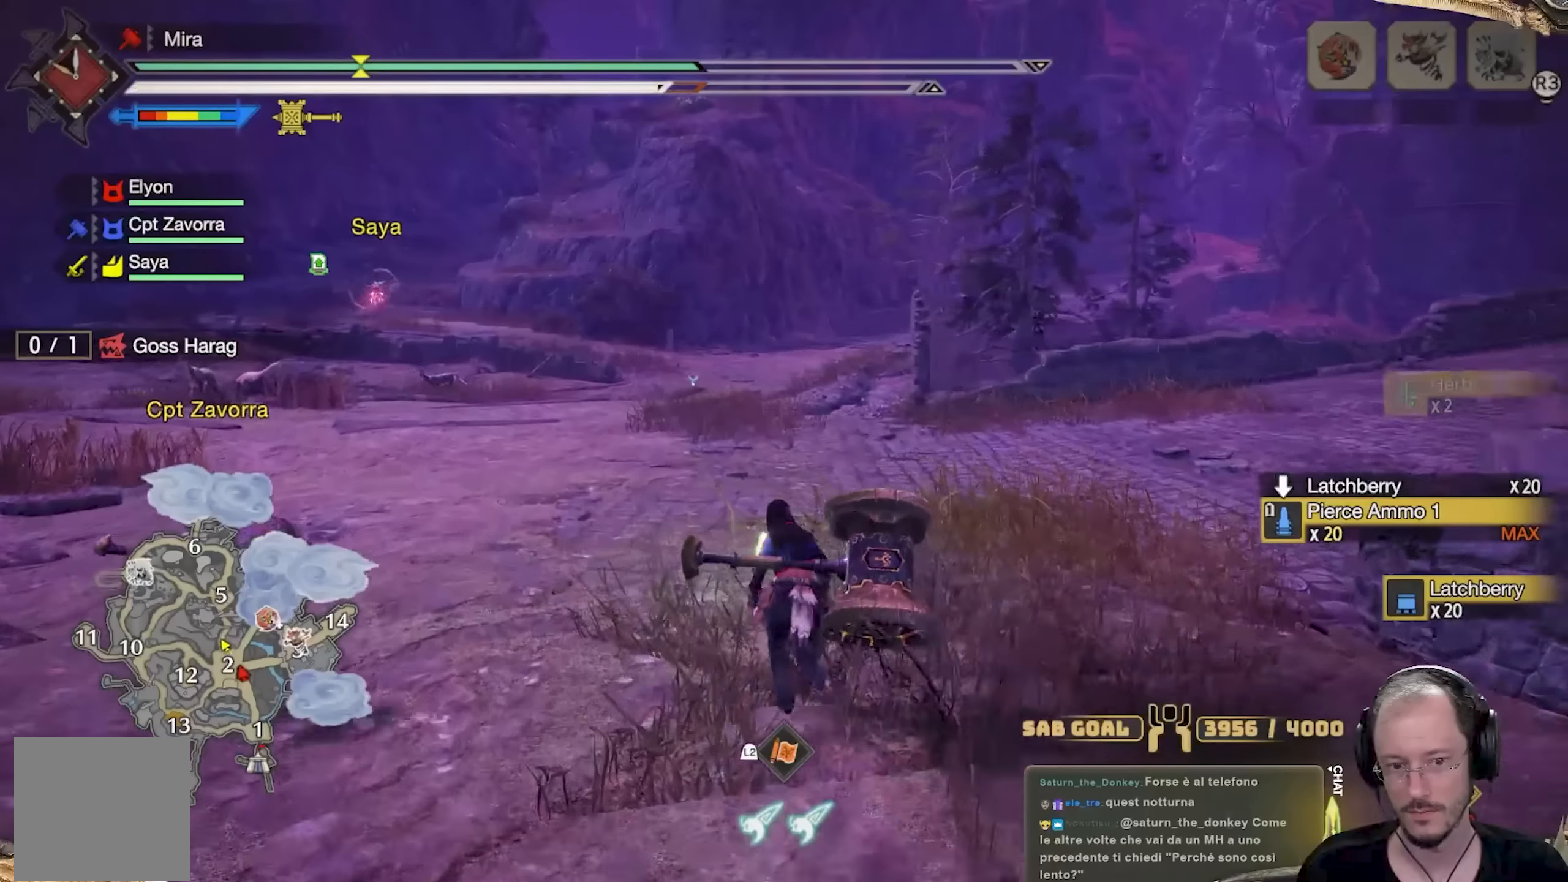
{"buttons": [], "left_stick": "up", "right_stick": "center", "events": [[17, "right_stick", "left"], [150, "right_stick", "center"]]}
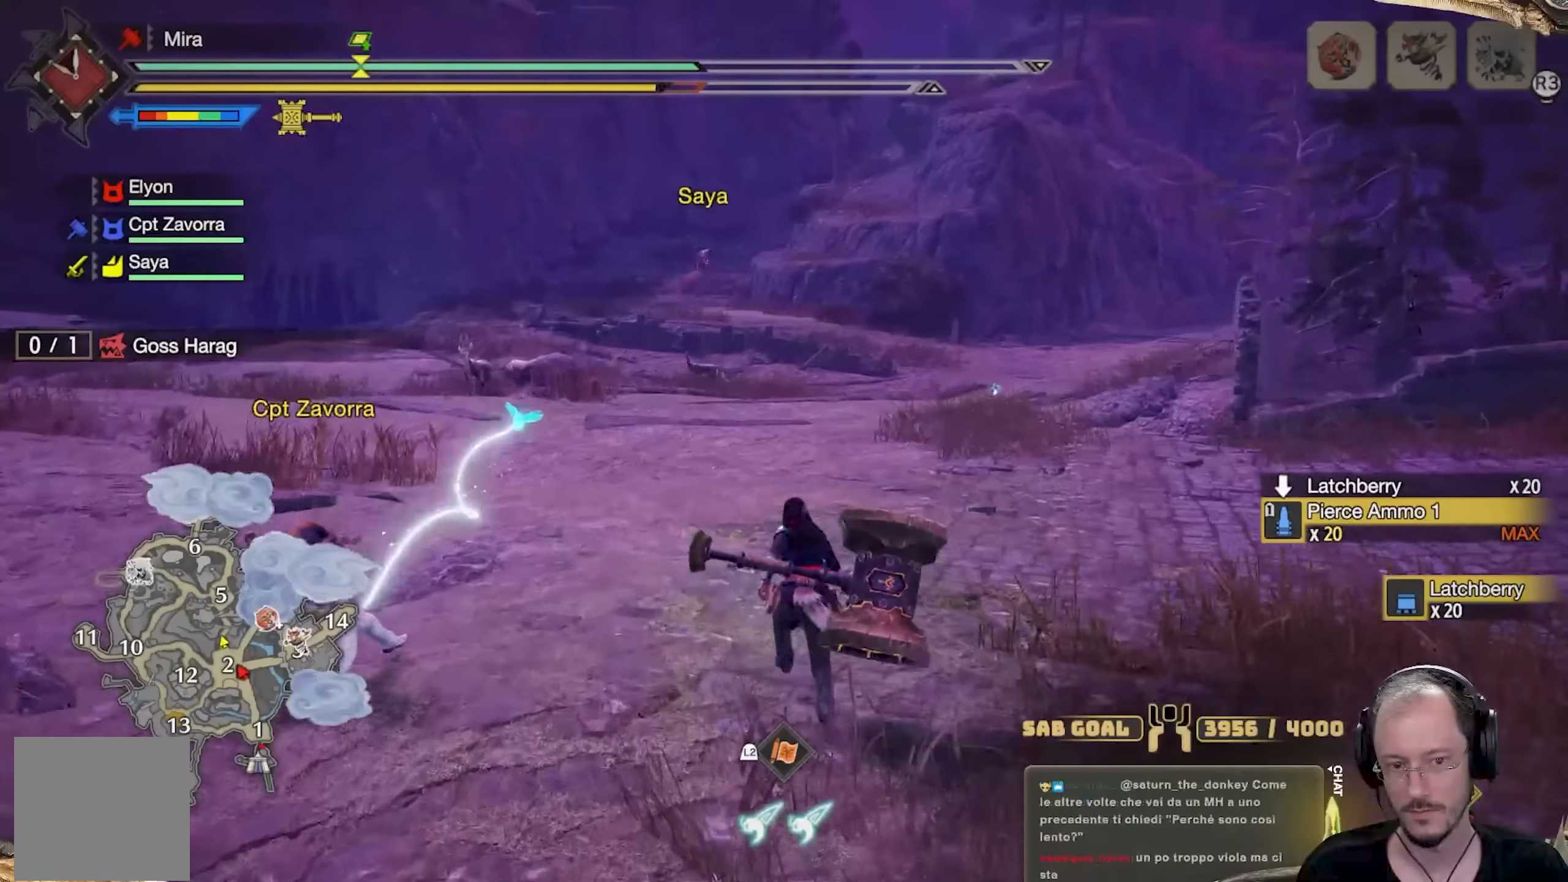
{"buttons": [], "left_stick": "up", "right_stick": "center", "events": []}
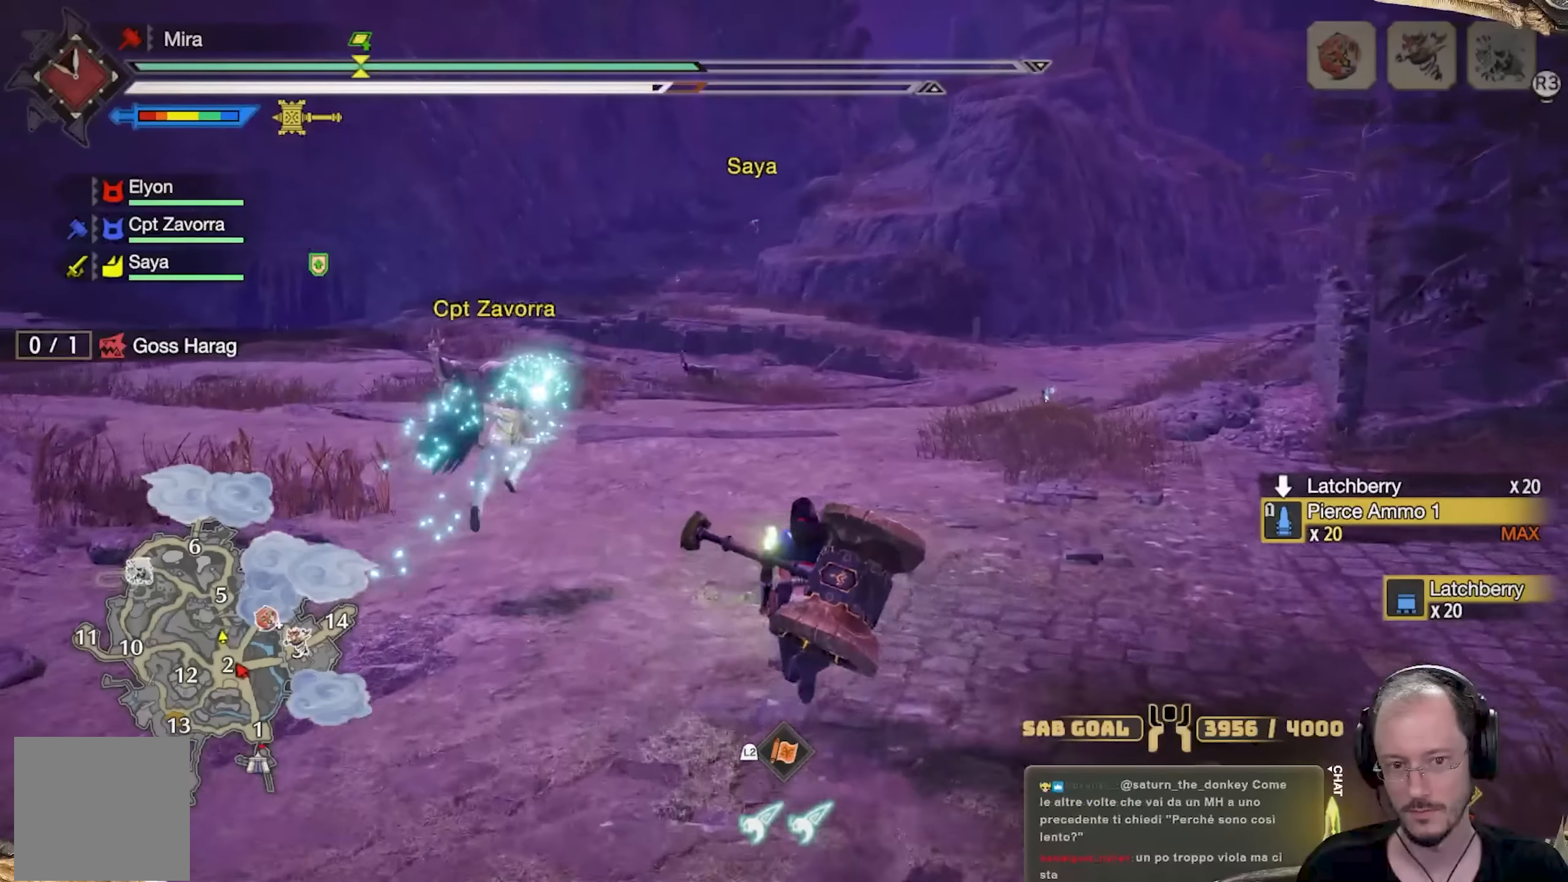
{"buttons": [], "left_stick": "up", "right_stick": "center", "events": [[117, "right_stick", "right"], [334, "right_stick", "center"]]}
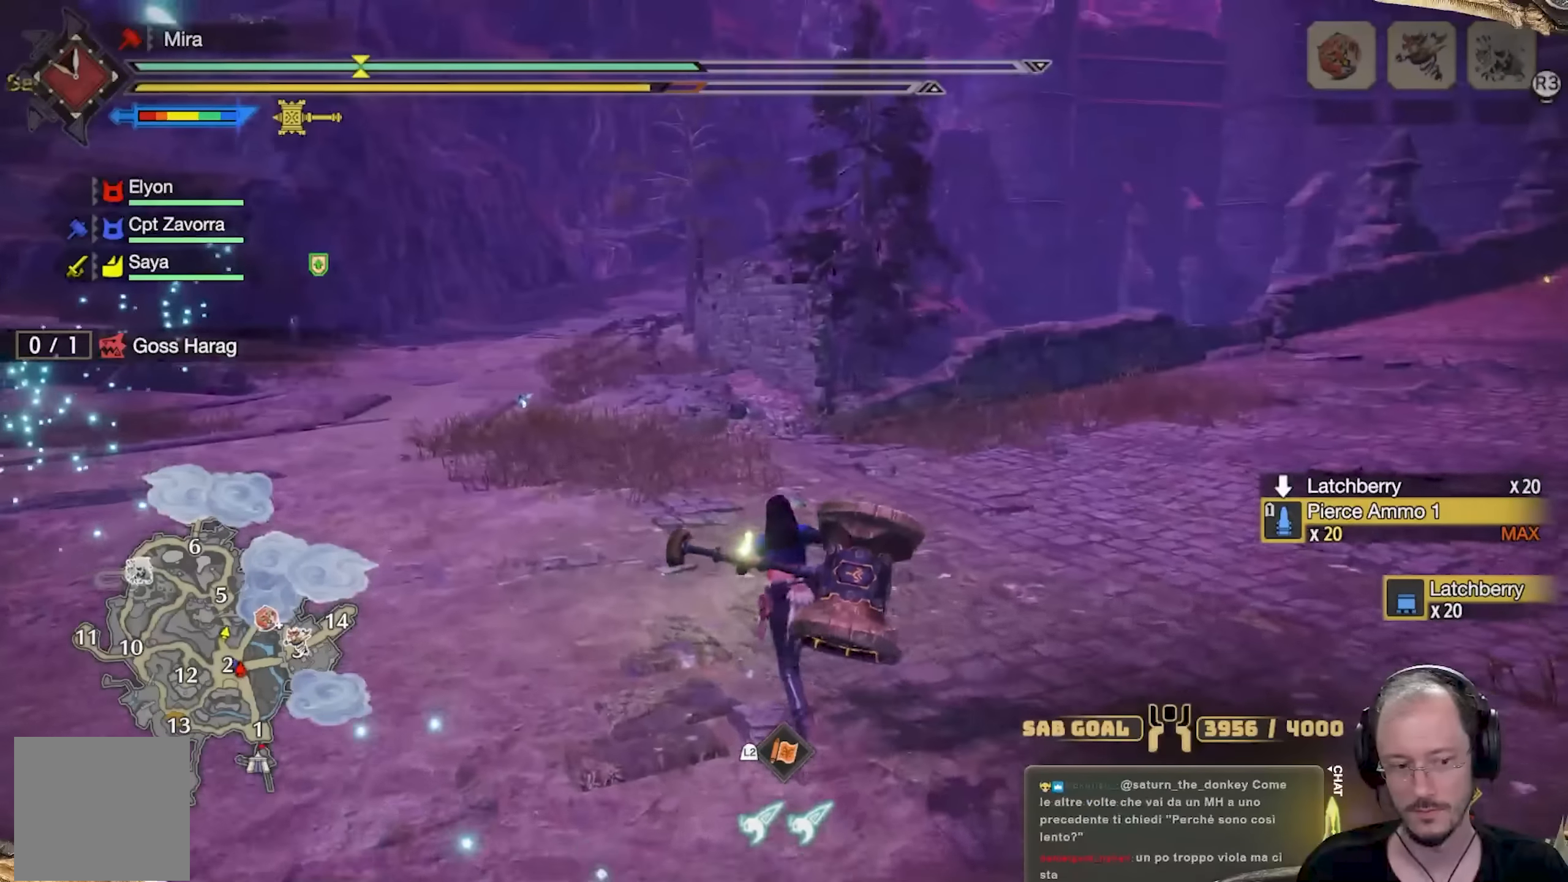
{"buttons": [], "left_stick": "up", "right_stick": "center", "events": [[116, "right_stick", "right"], [300, "right_stick", "center"]]}
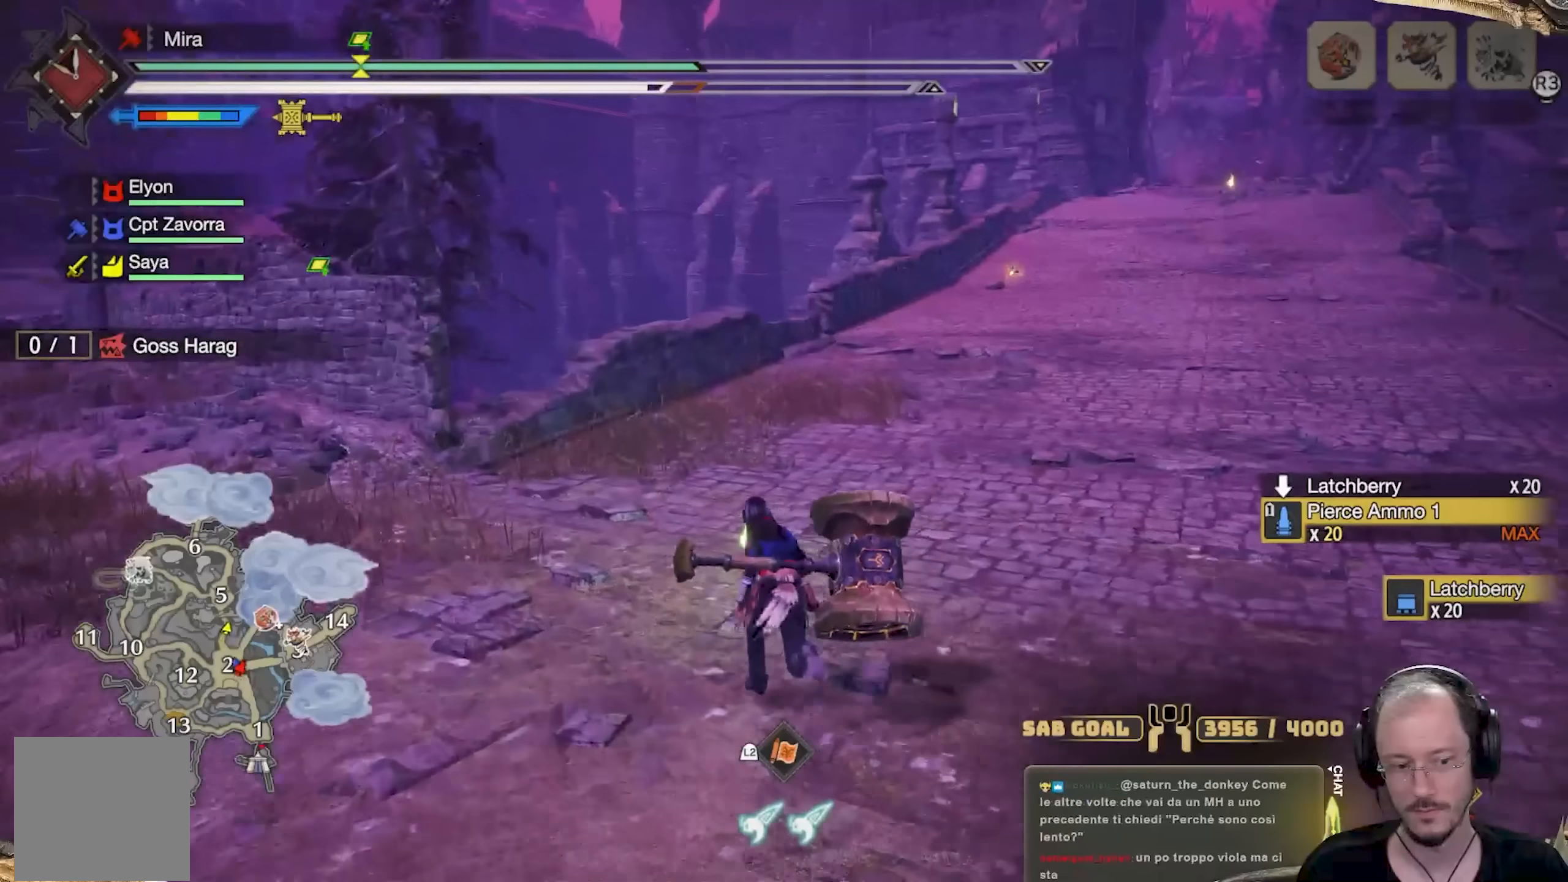
{"buttons": [], "left_stick": "up-left", "right_stick": "left", "events": [[167, "left_stick", "up-left"], [334, "right_stick", "left"]]}
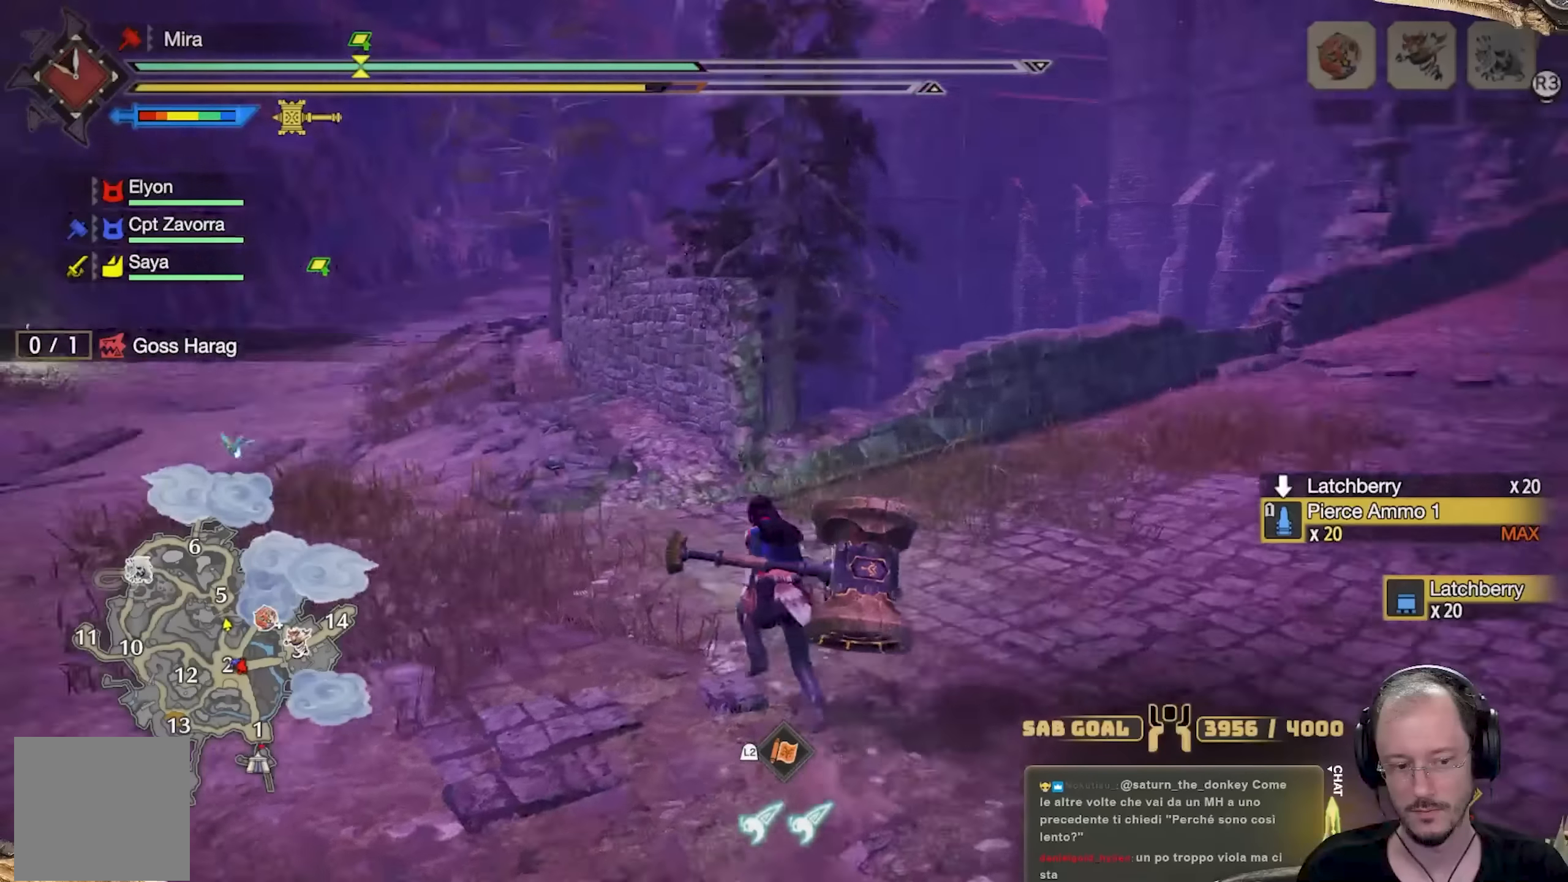
{"buttons": [], "left_stick": "up-left", "right_stick": "center", "events": [[33, "right_stick", "center"]]}
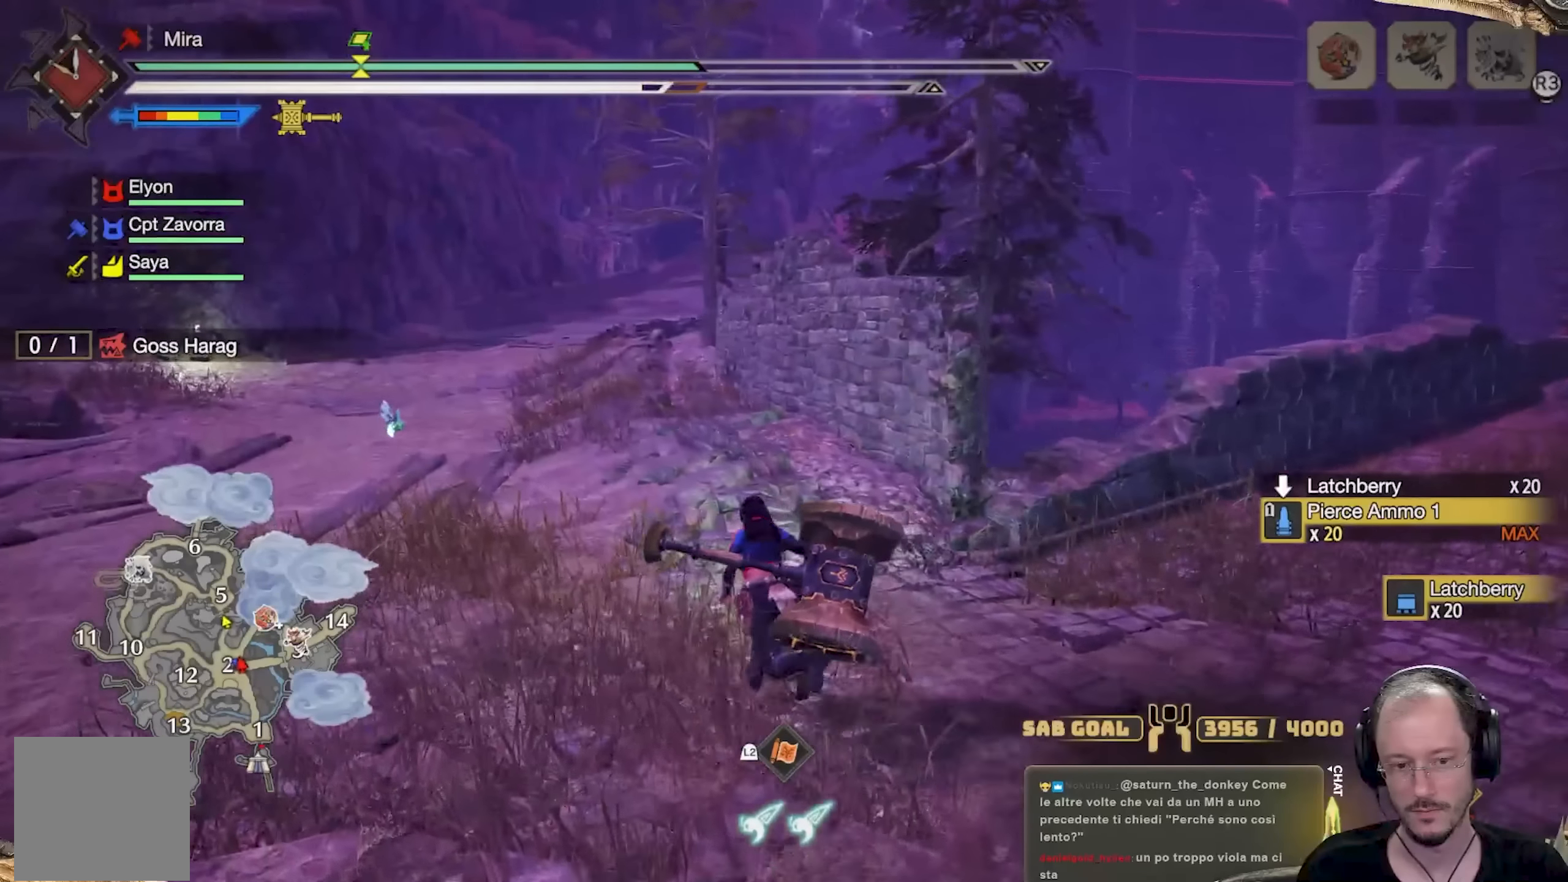
{"buttons": [], "left_stick": "up-left", "right_stick": "center", "events": [[17, "right_stick", "up-left"], [167, "right_stick", "center"]]}
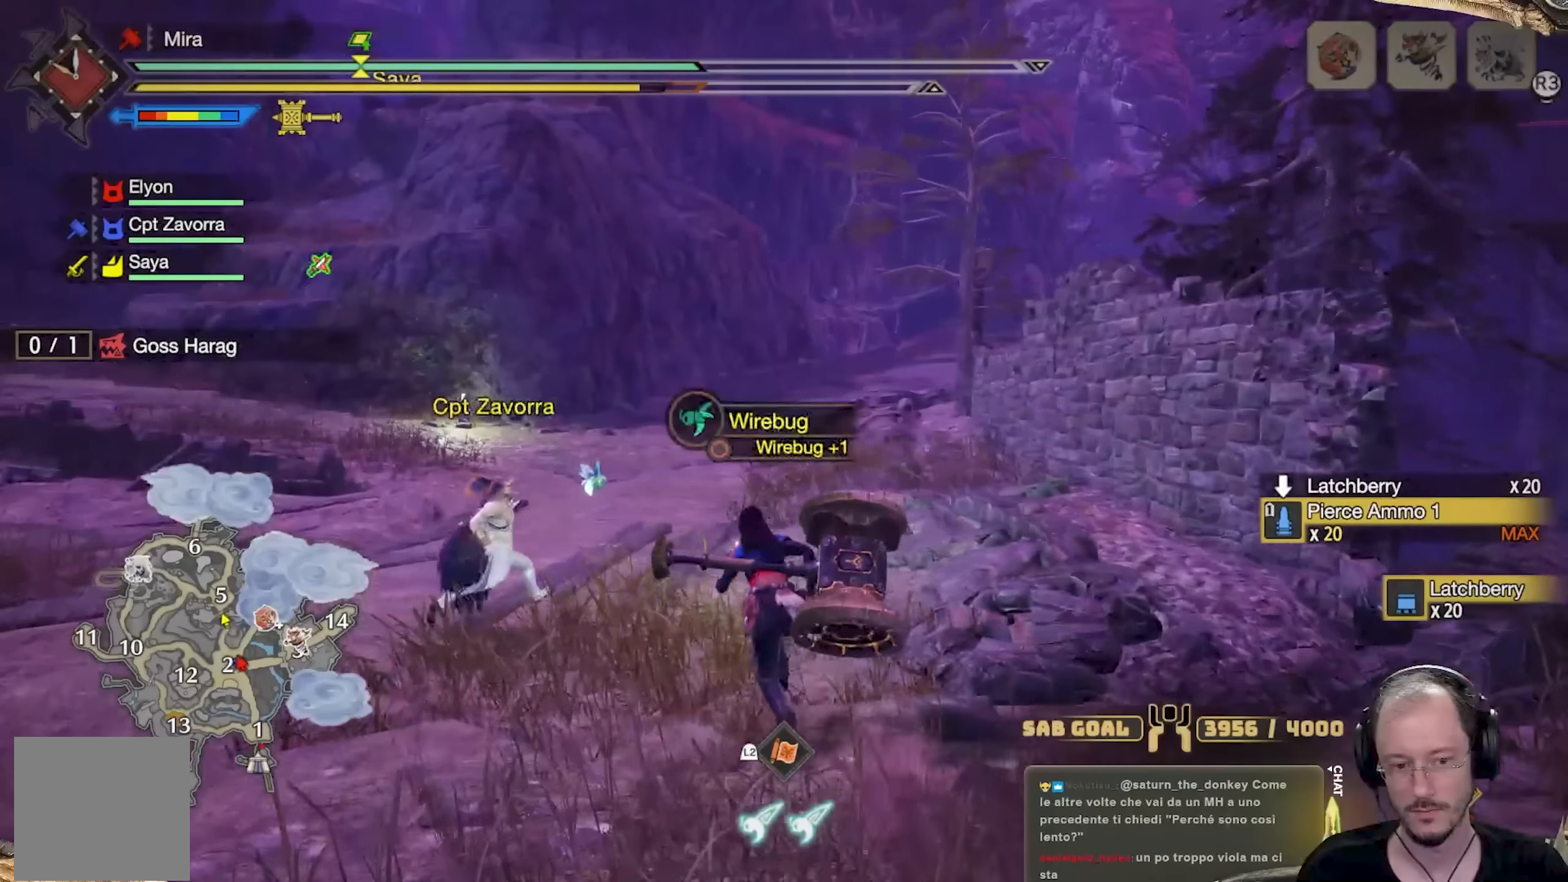
{"buttons": [], "left_stick": "up", "right_stick": "center", "events": [[16, "left_stick", "up"], [233, "B", "down"], [300, "B", "up"]]}
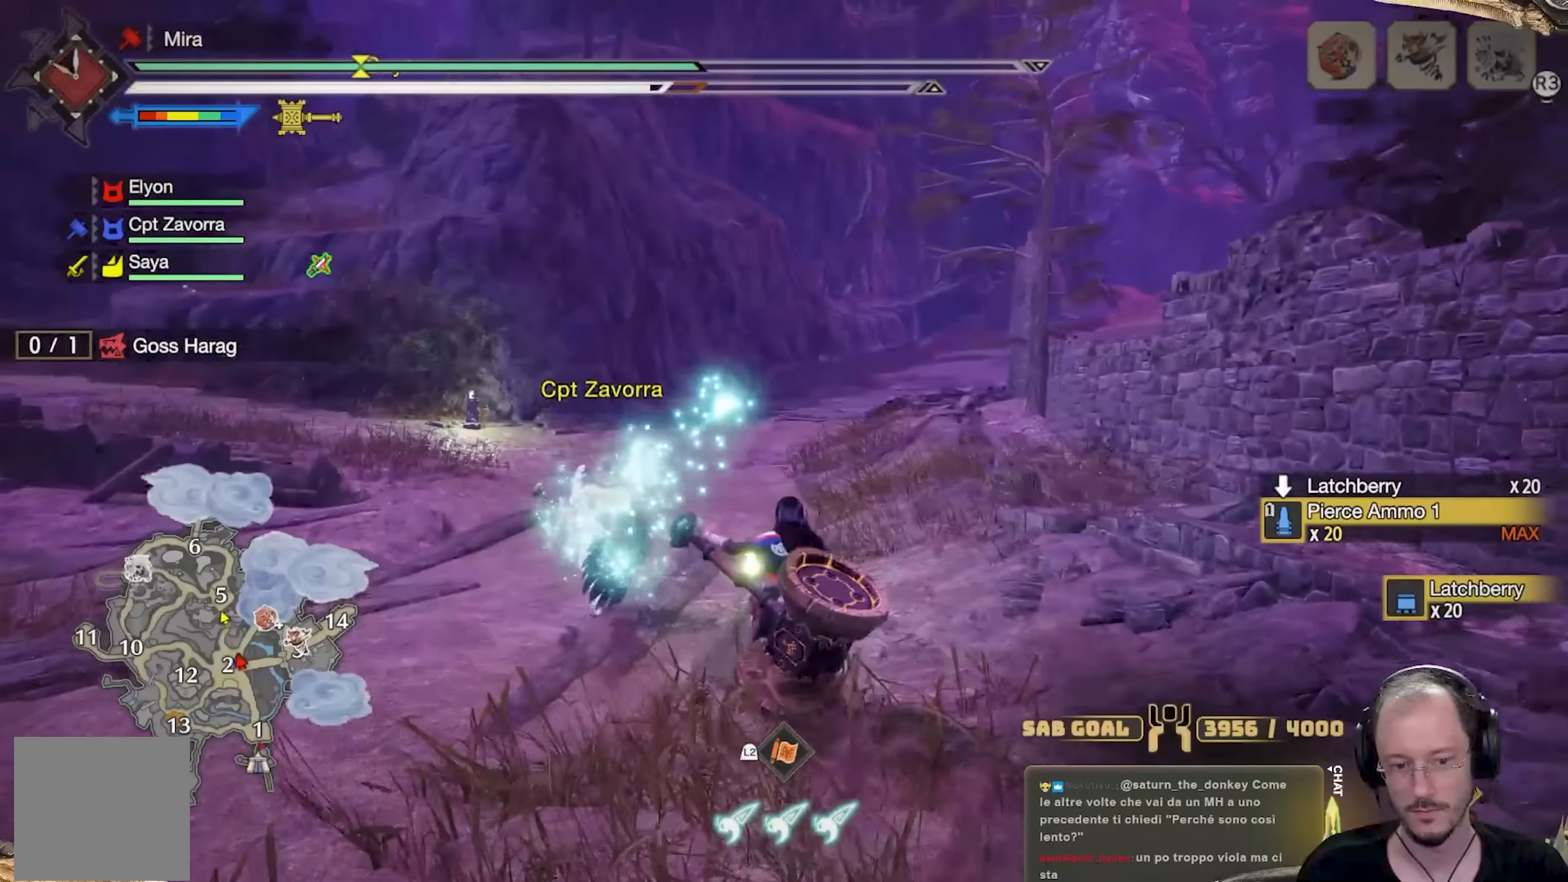
{"buttons": [], "left_stick": "up", "right_stick": "center", "events": []}
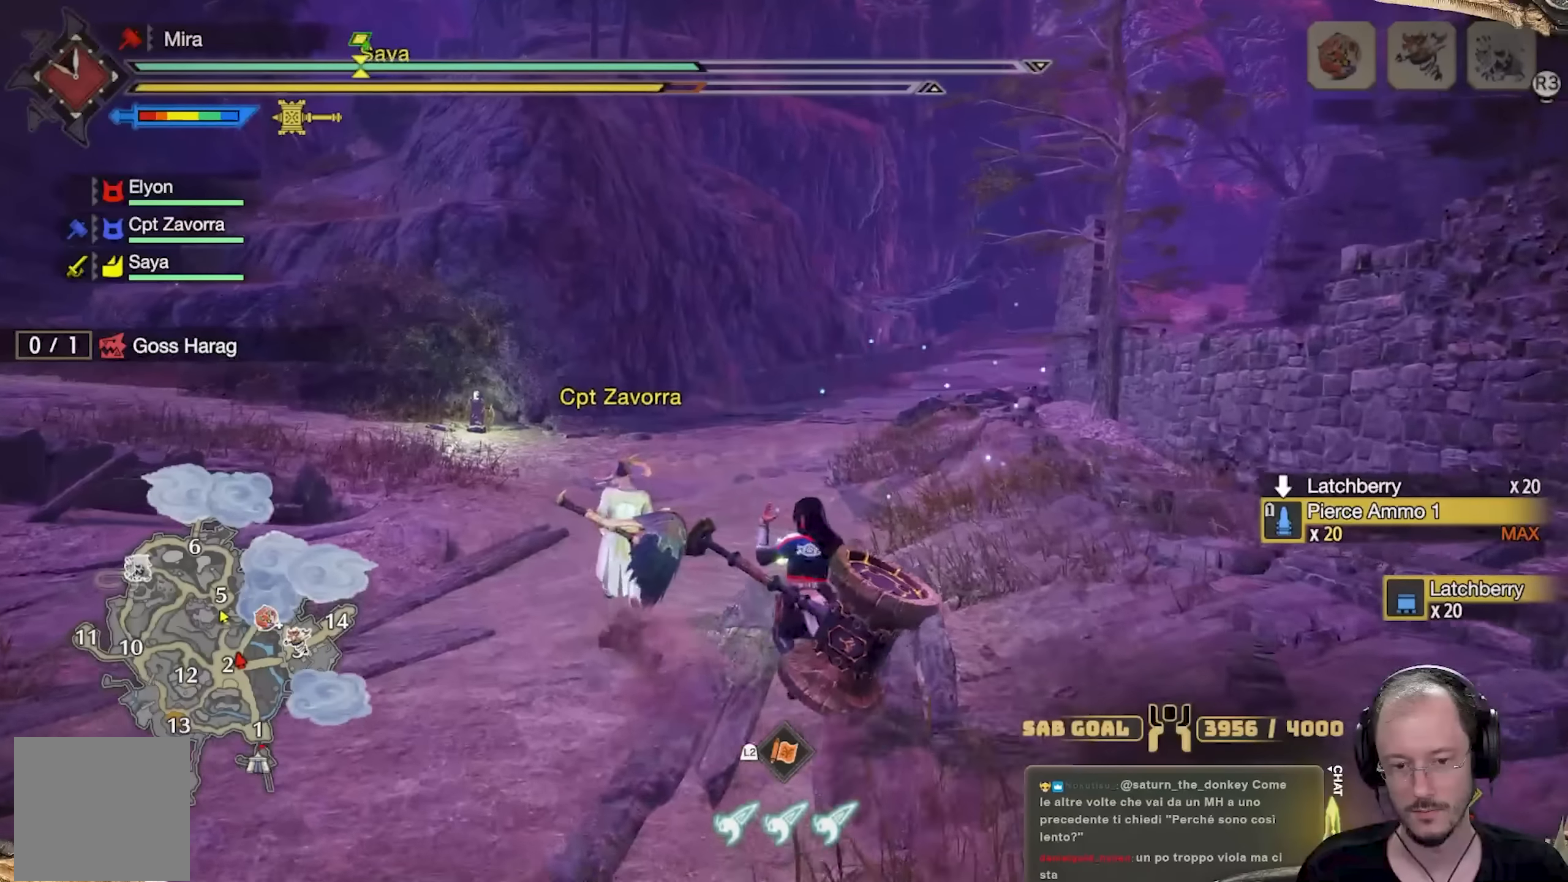
{"buttons": [], "left_stick": "up", "right_stick": "center", "events": [[183, "right_stick", "right"], [333, "right_stick", "center"]]}
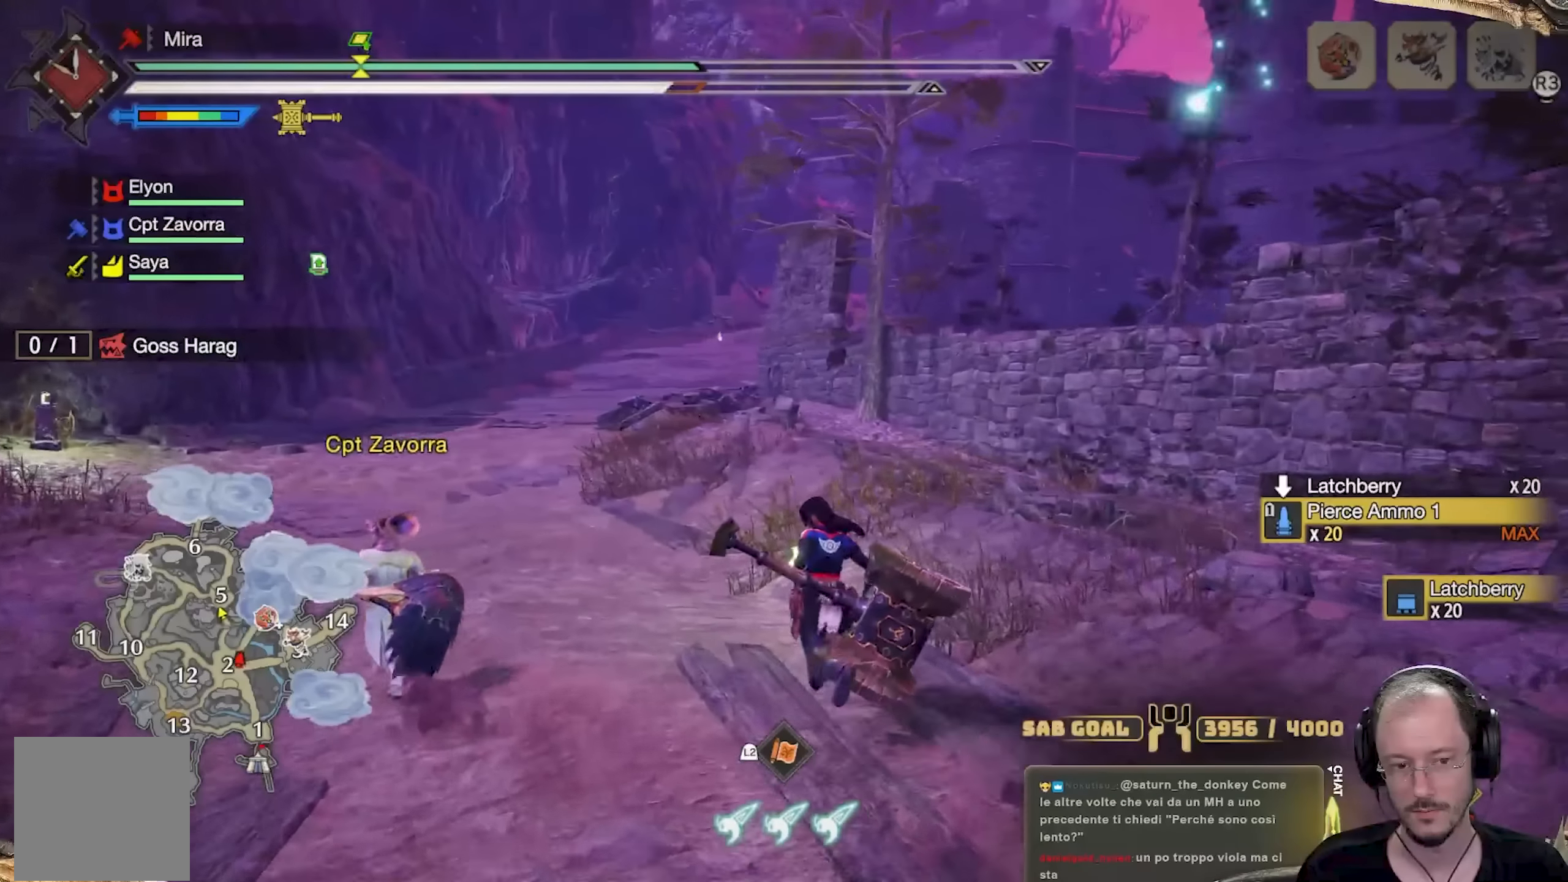
{"buttons": [], "left_stick": "up", "right_stick": "center", "events": [[117, "L3", "down"], [284, "L3", "up"]]}
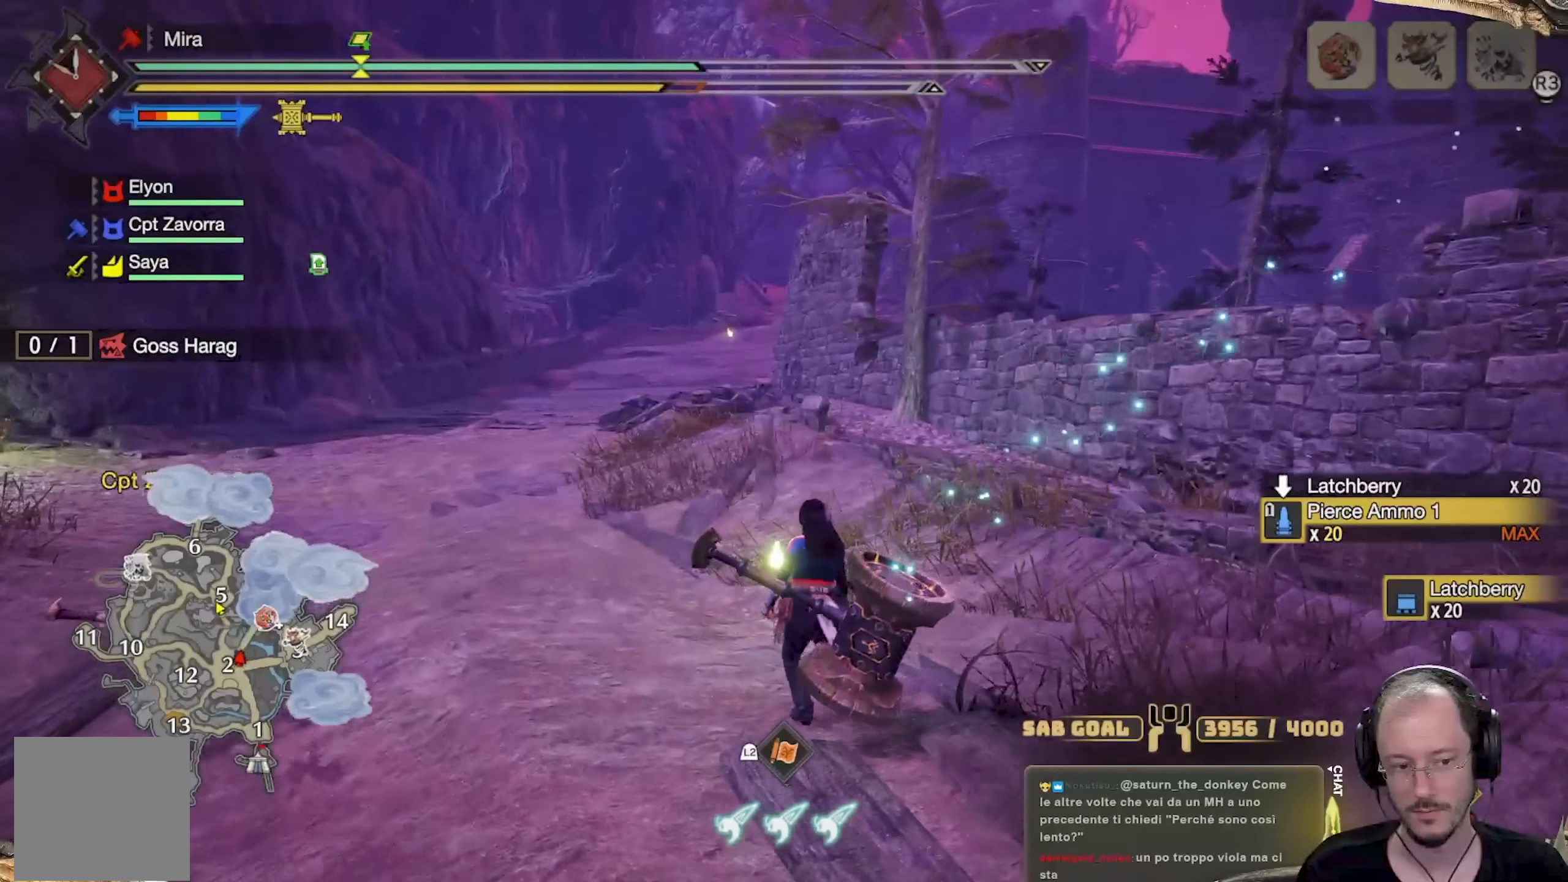
{"buttons": [], "left_stick": "up", "right_stick": "center", "events": [[33, "L3", "down"], [183, "L3", "up"]]}
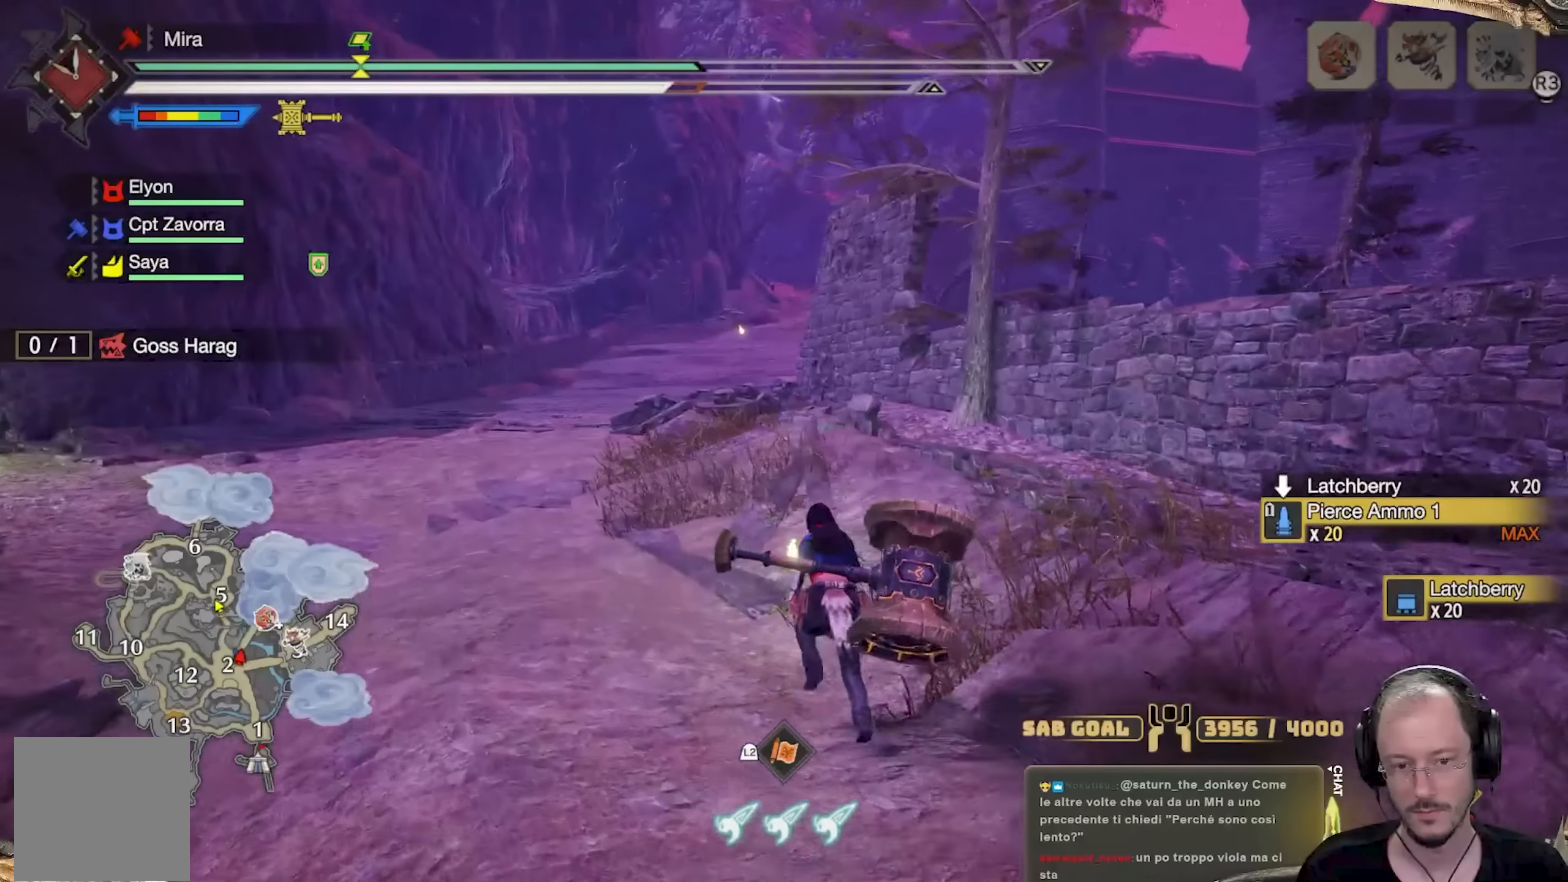
{"buttons": [], "left_stick": "up", "right_stick": "center", "events": []}
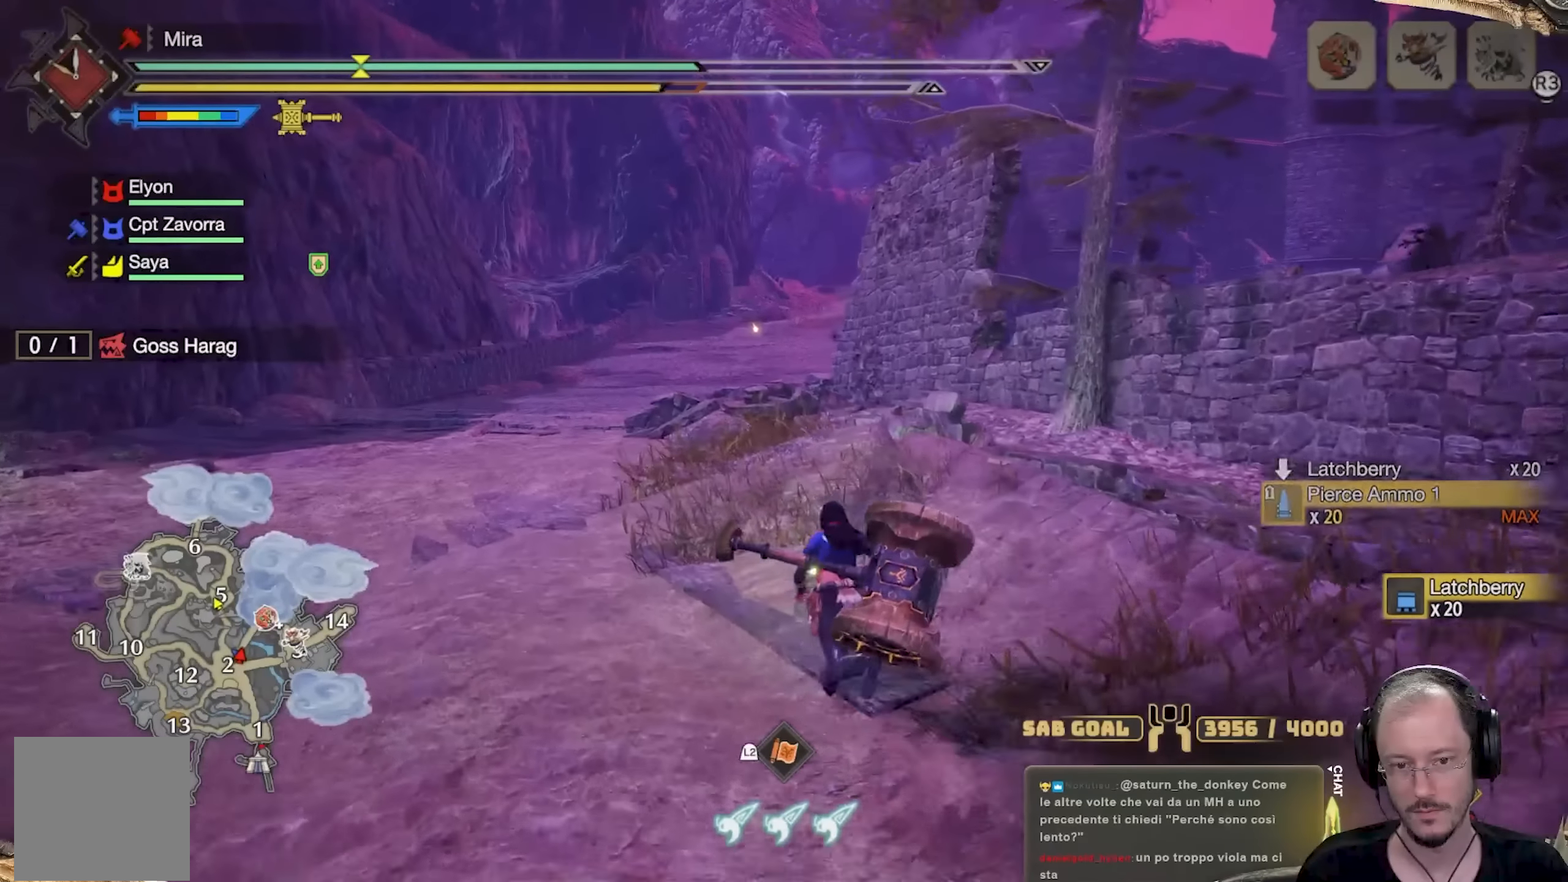
{"buttons": [], "left_stick": "up", "right_stick": "center", "events": []}
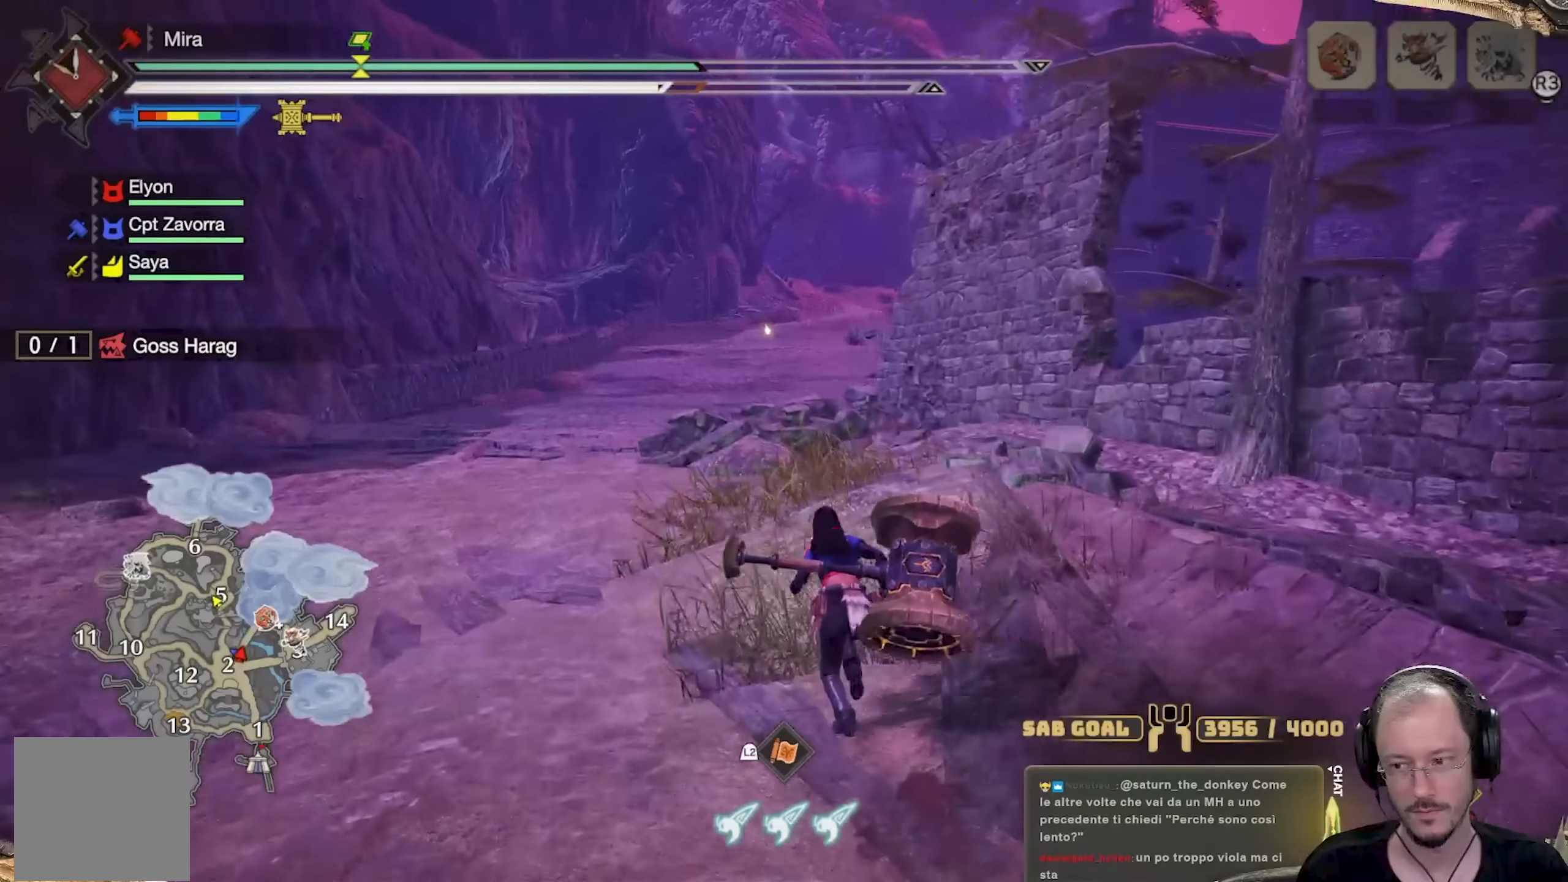
{"buttons": [], "left_stick": "up", "right_stick": "center", "events": []}
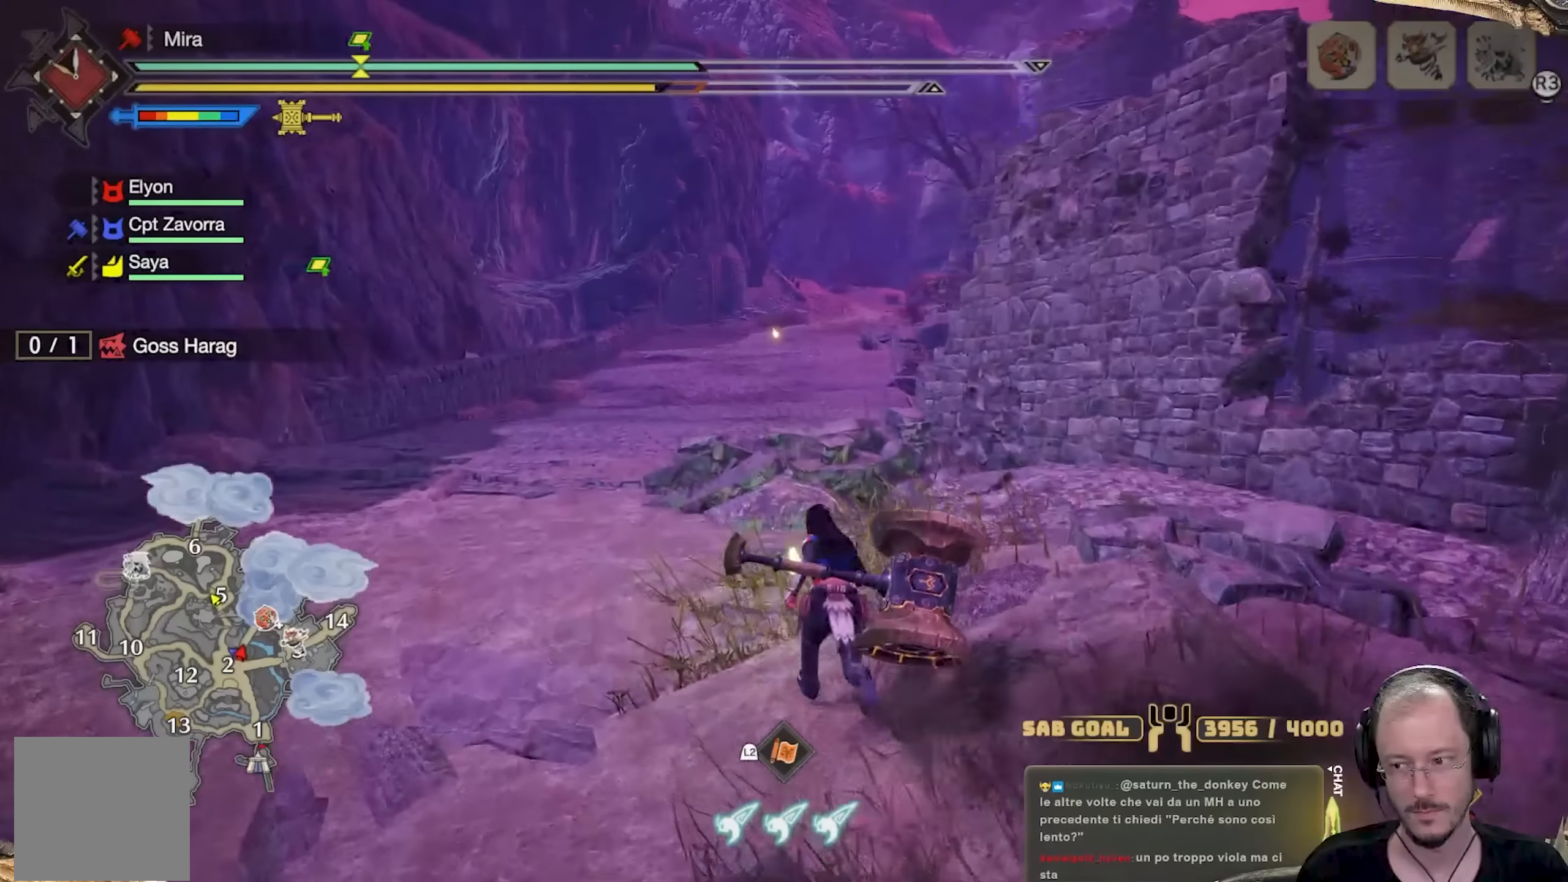
{"buttons": [], "left_stick": "up", "right_stick": "center", "events": []}
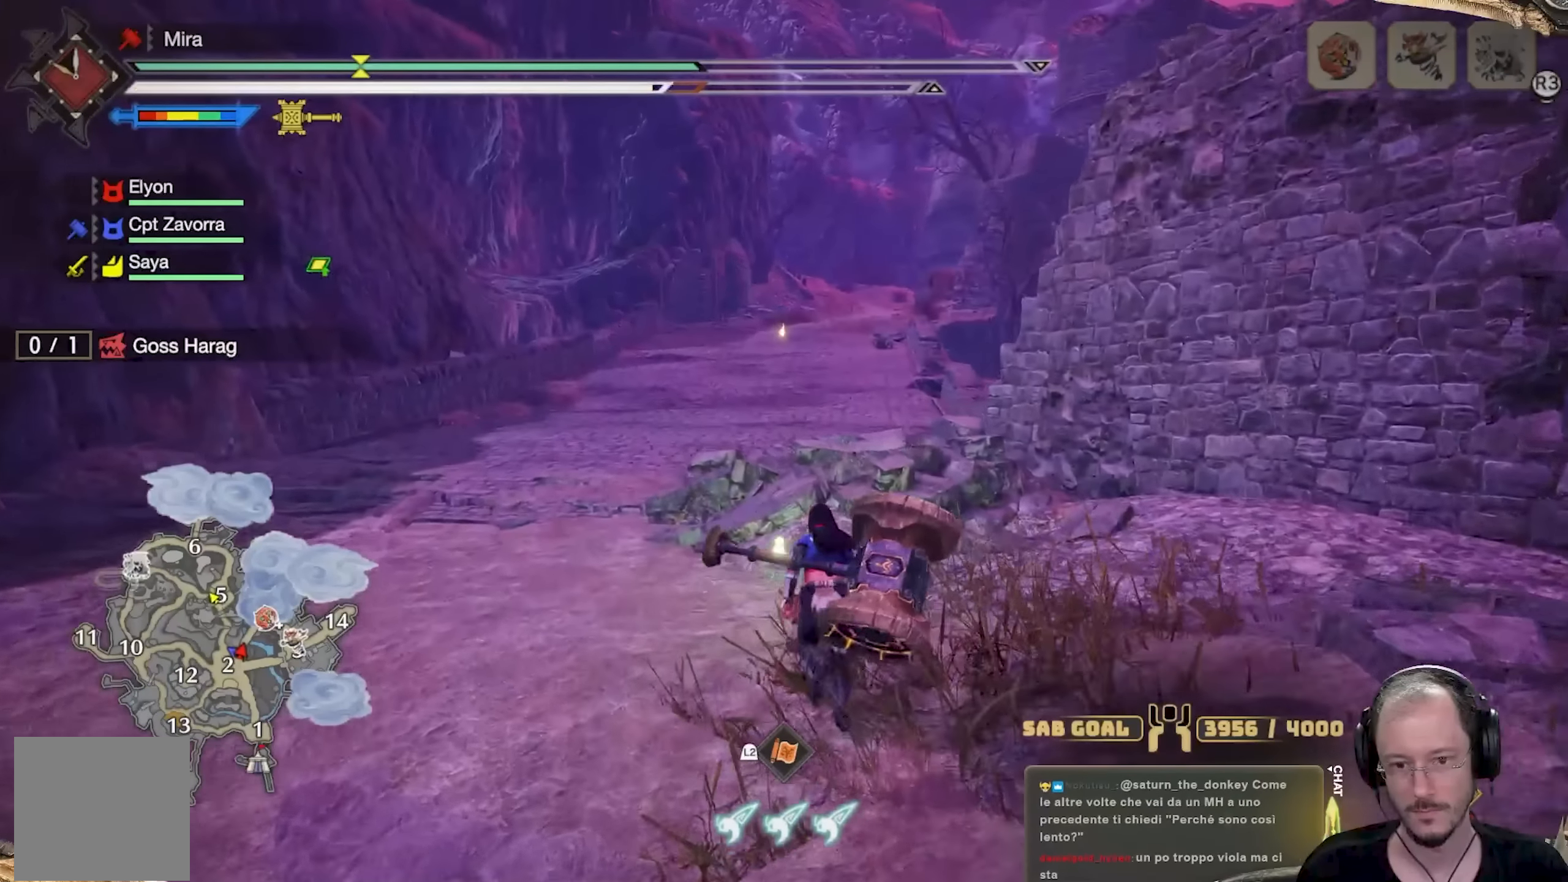
{"buttons": [], "left_stick": "up", "right_stick": "center", "events": []}
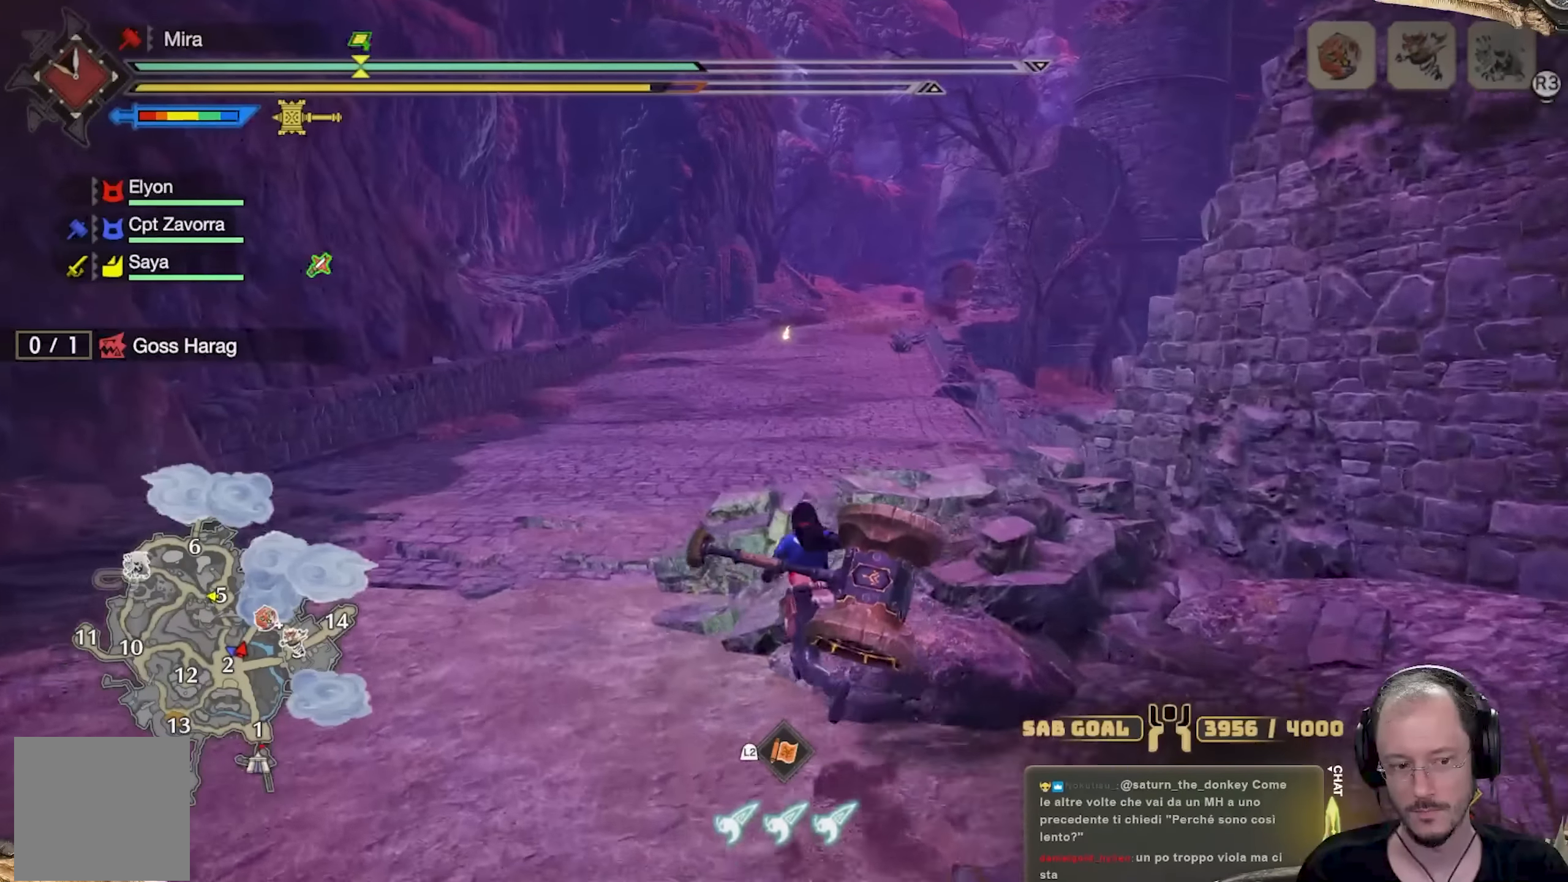
{"buttons": [], "left_stick": "up", "right_stick": "center", "events": []}
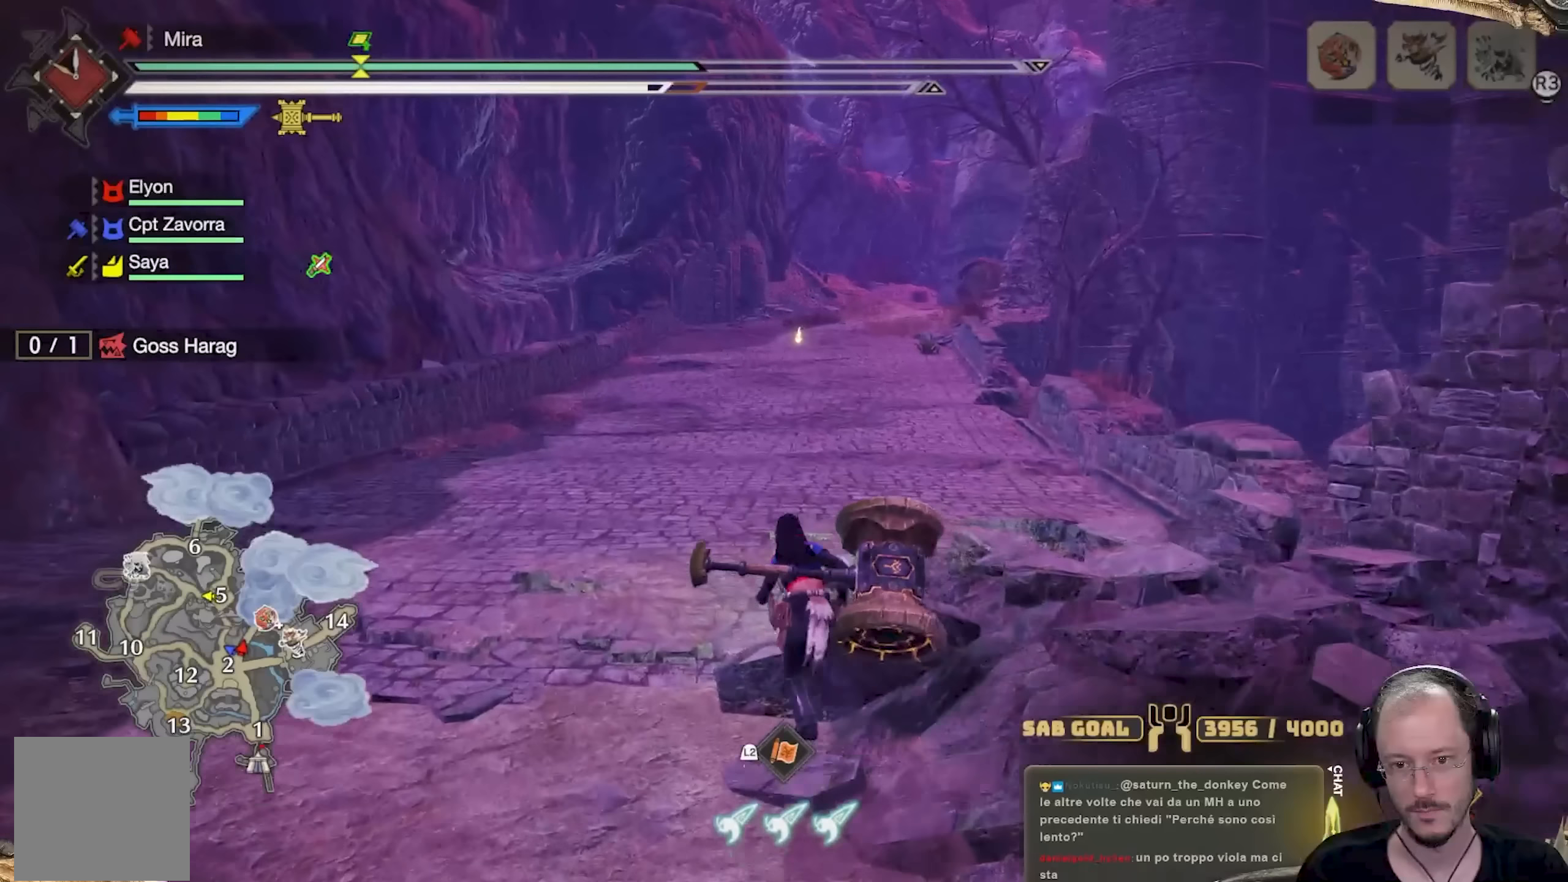
{"buttons": [], "left_stick": "up", "right_stick": "center", "events": []}
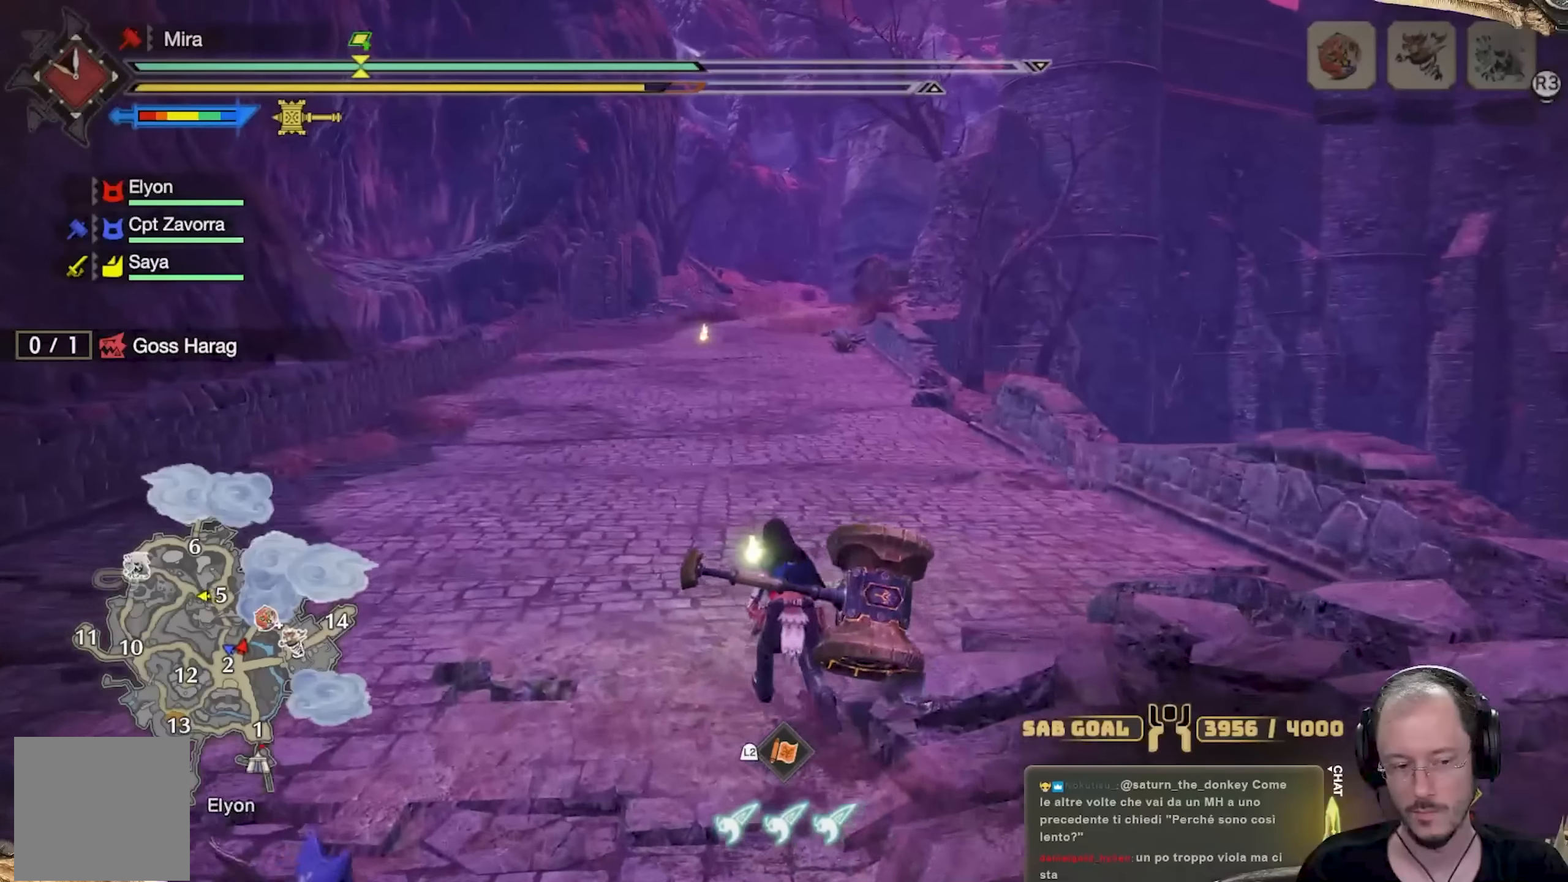
{"buttons": [], "left_stick": "up", "right_stick": "center", "events": []}